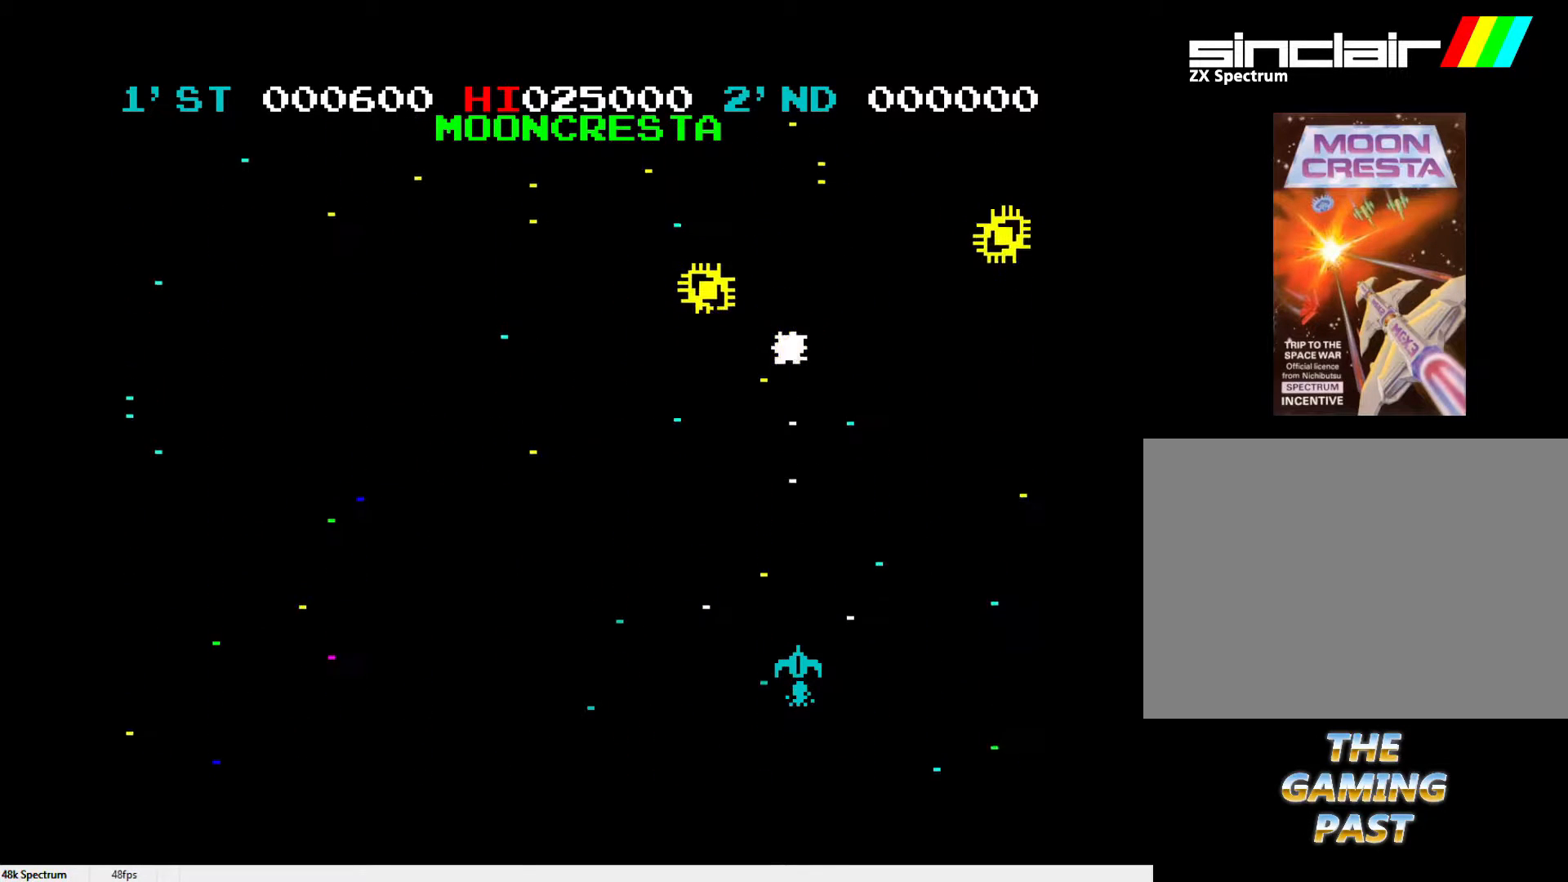
Gameplay with keyboard; each line is a JSON object with the keys held at the frame after it. "events" lists presses ("down") and releases ("up") of "0", "1", "2", "3", "4", "5", "6", "7", "8", "9", "a", "b", "c", "caps_lock", "d", "e", "f", "g", "h", "i", "j", "k", "l", "m", "n", "o", "p", "q", "r", "return", "s", "space", "t", "u", "v", "w", "x", "y" and "z" between this image and that frame as [ms after this image, input, new state], when the widget could be followed in between. No other keys are recorded. Mouse input is not recorded.
{"keys": [], "events": [[17, "l", "down"], [117, "l", "up"], [167, "l", "down"], [267, "l", "up"], [317, "l", "down"], [350, "l", "up"]]}
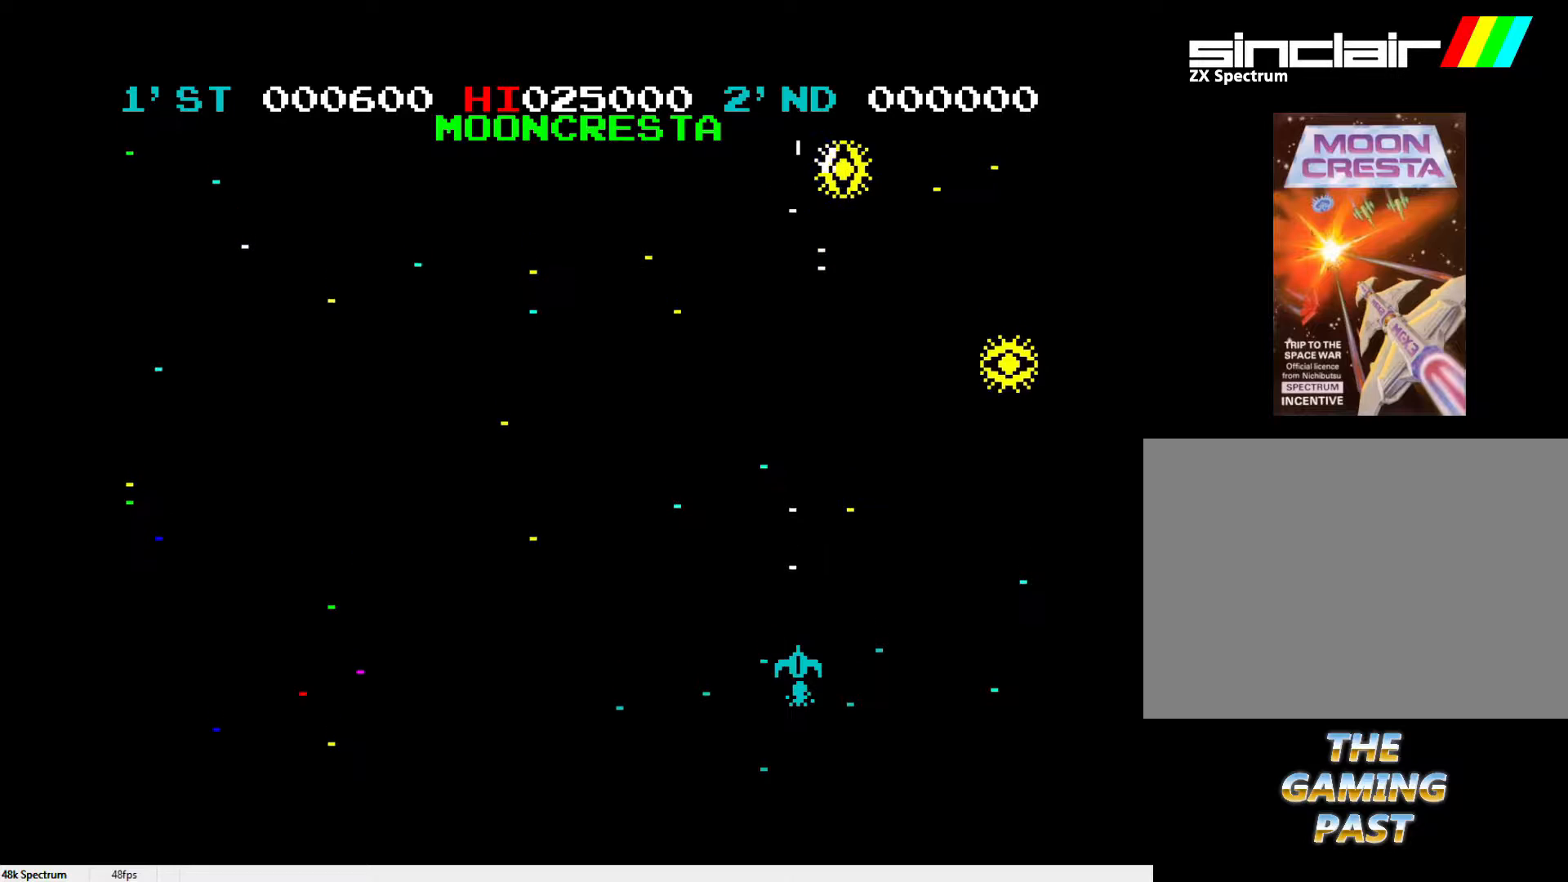
{"keys": [], "events": []}
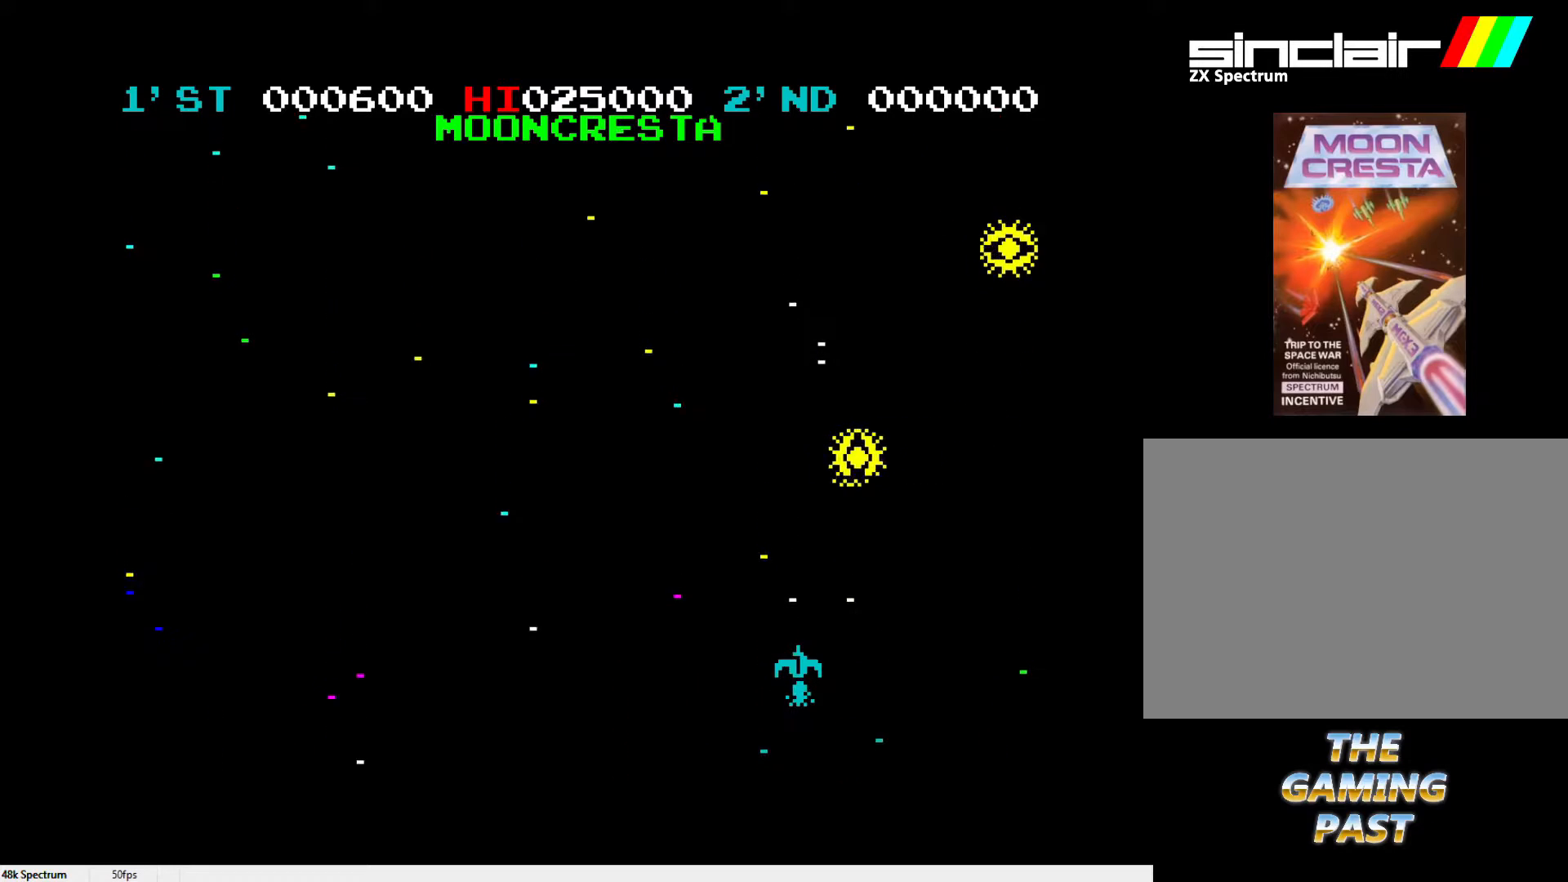
{"keys": ["l"], "events": [[17, "l", "down"], [100, "l", "up"], [150, "l", "down"], [250, "l", "up"], [300, "l", "down"], [383, "l", "up"], [433, "l", "down"]]}
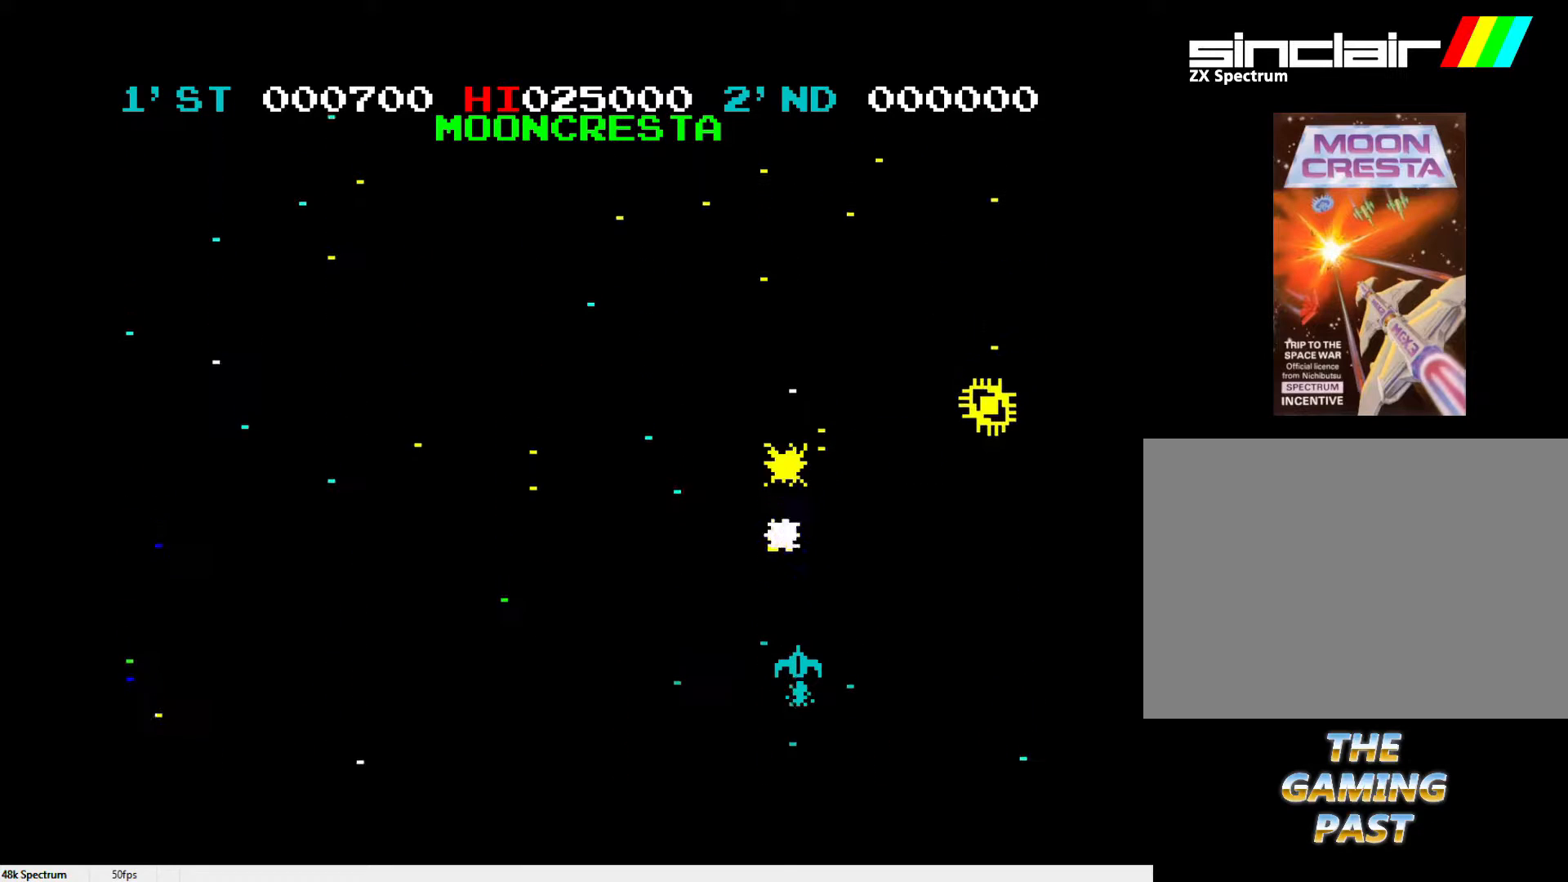
{"keys": [], "events": [[167, "l", "up"], [450, "l", "down"], [500, "l", "up"]]}
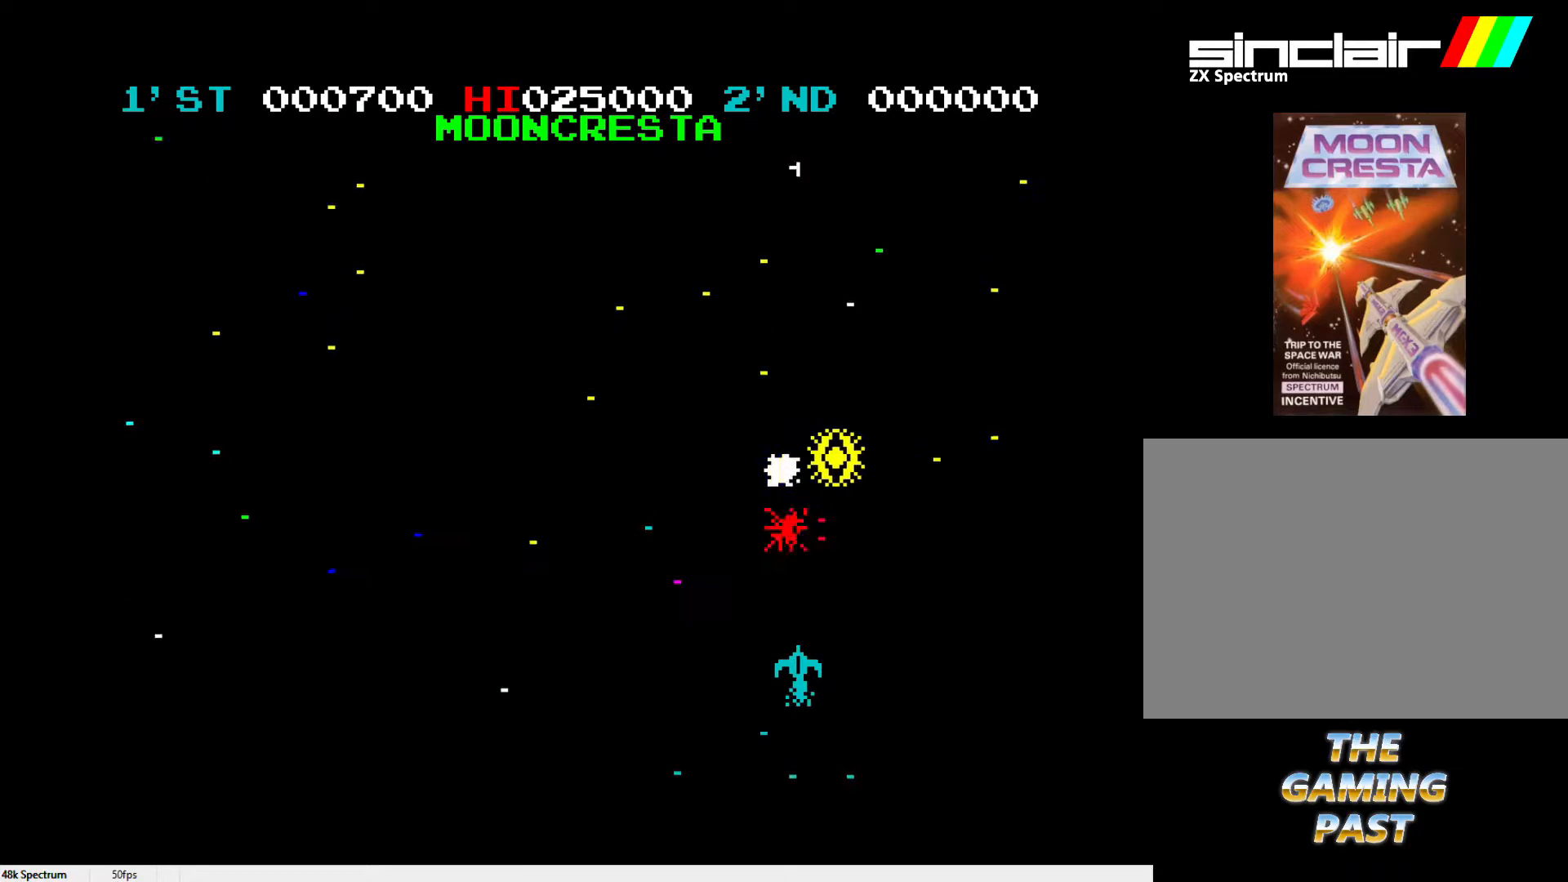
{"keys": [], "events": [[33, "l", "down"], [133, "l", "up"], [183, "l", "down"], [283, "l", "up"], [333, "l", "down"], [467, "l", "up"]]}
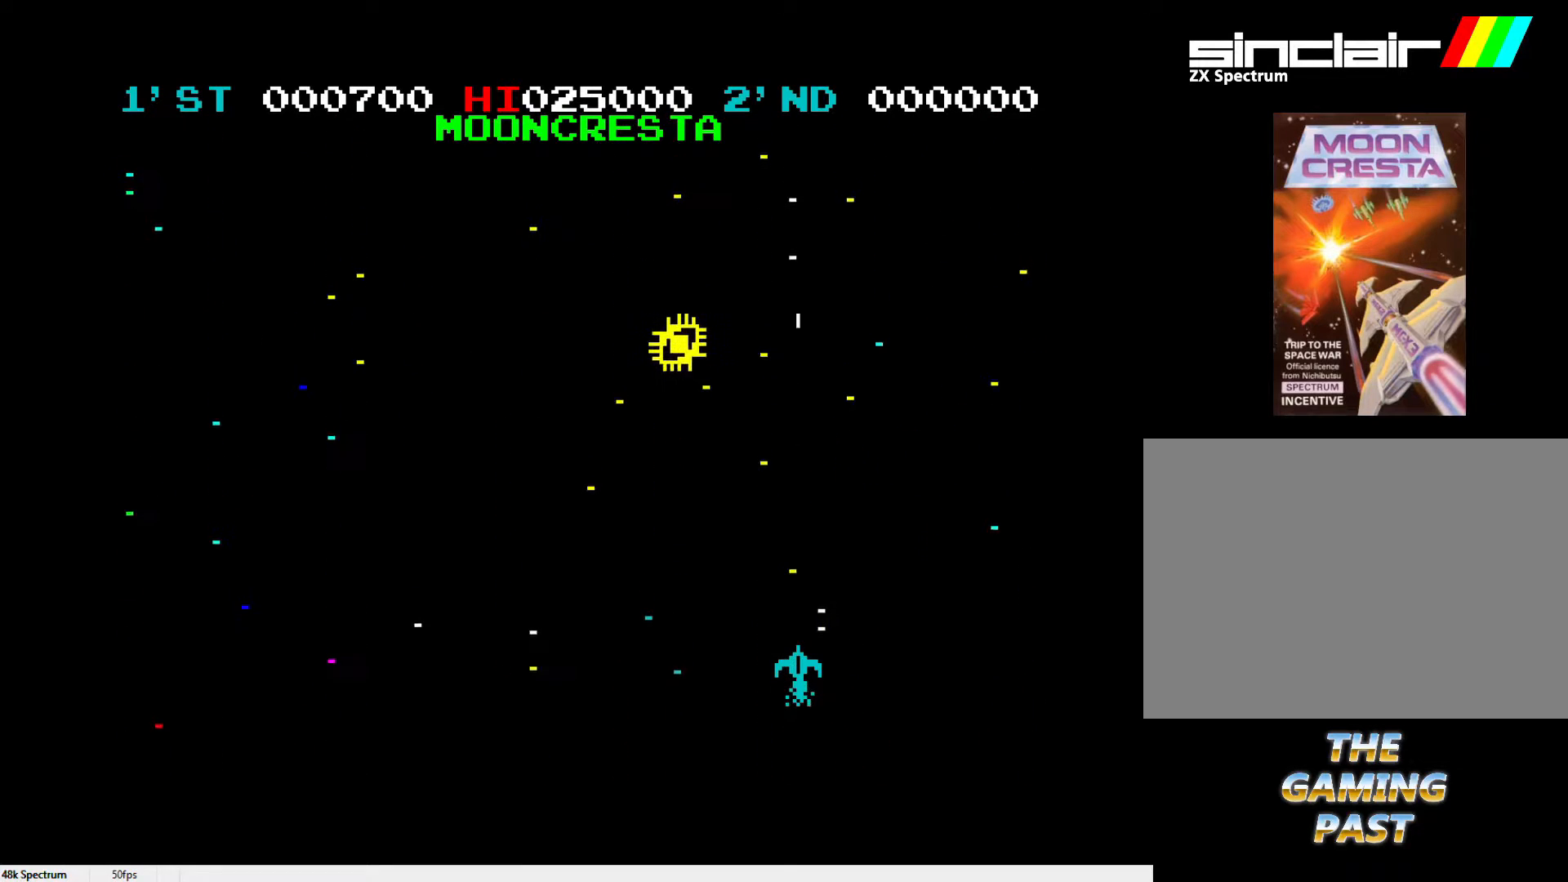
{"keys": [], "events": []}
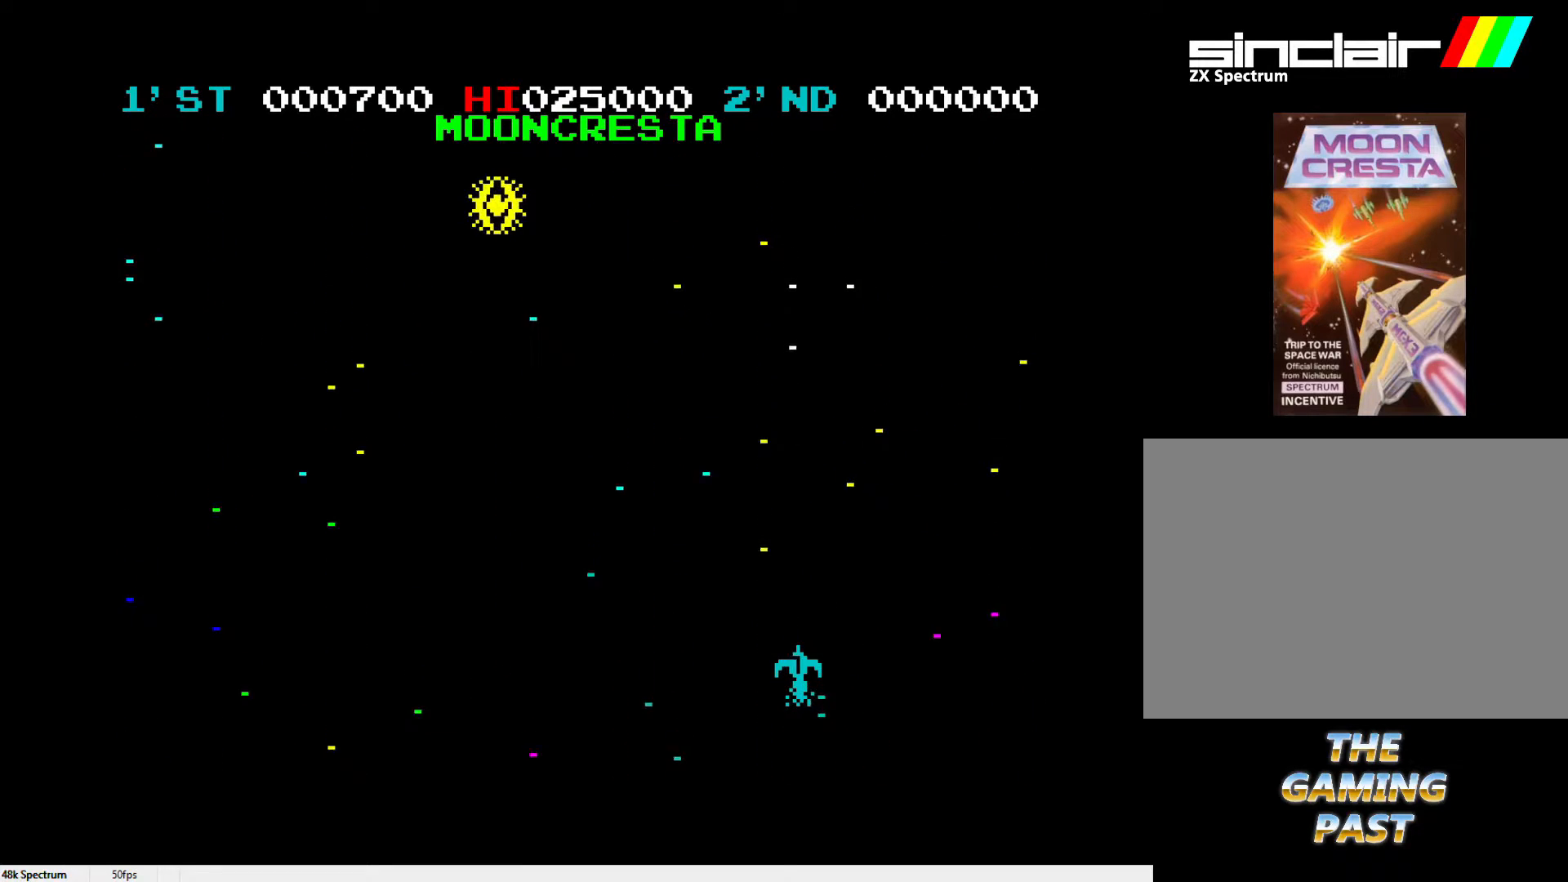
{"keys": [], "events": []}
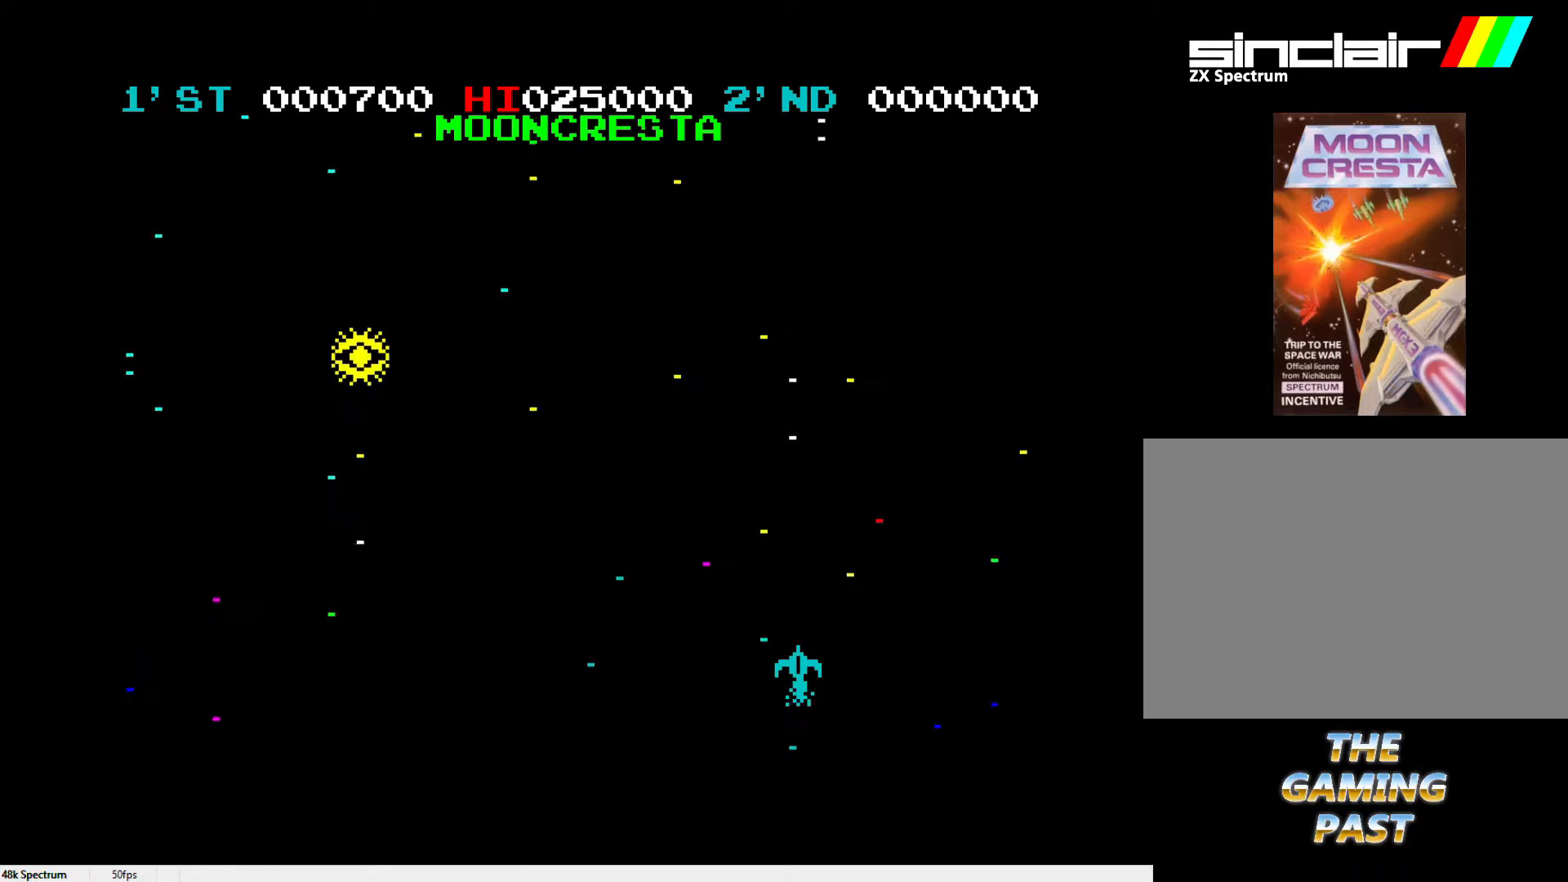
{"keys": [], "events": []}
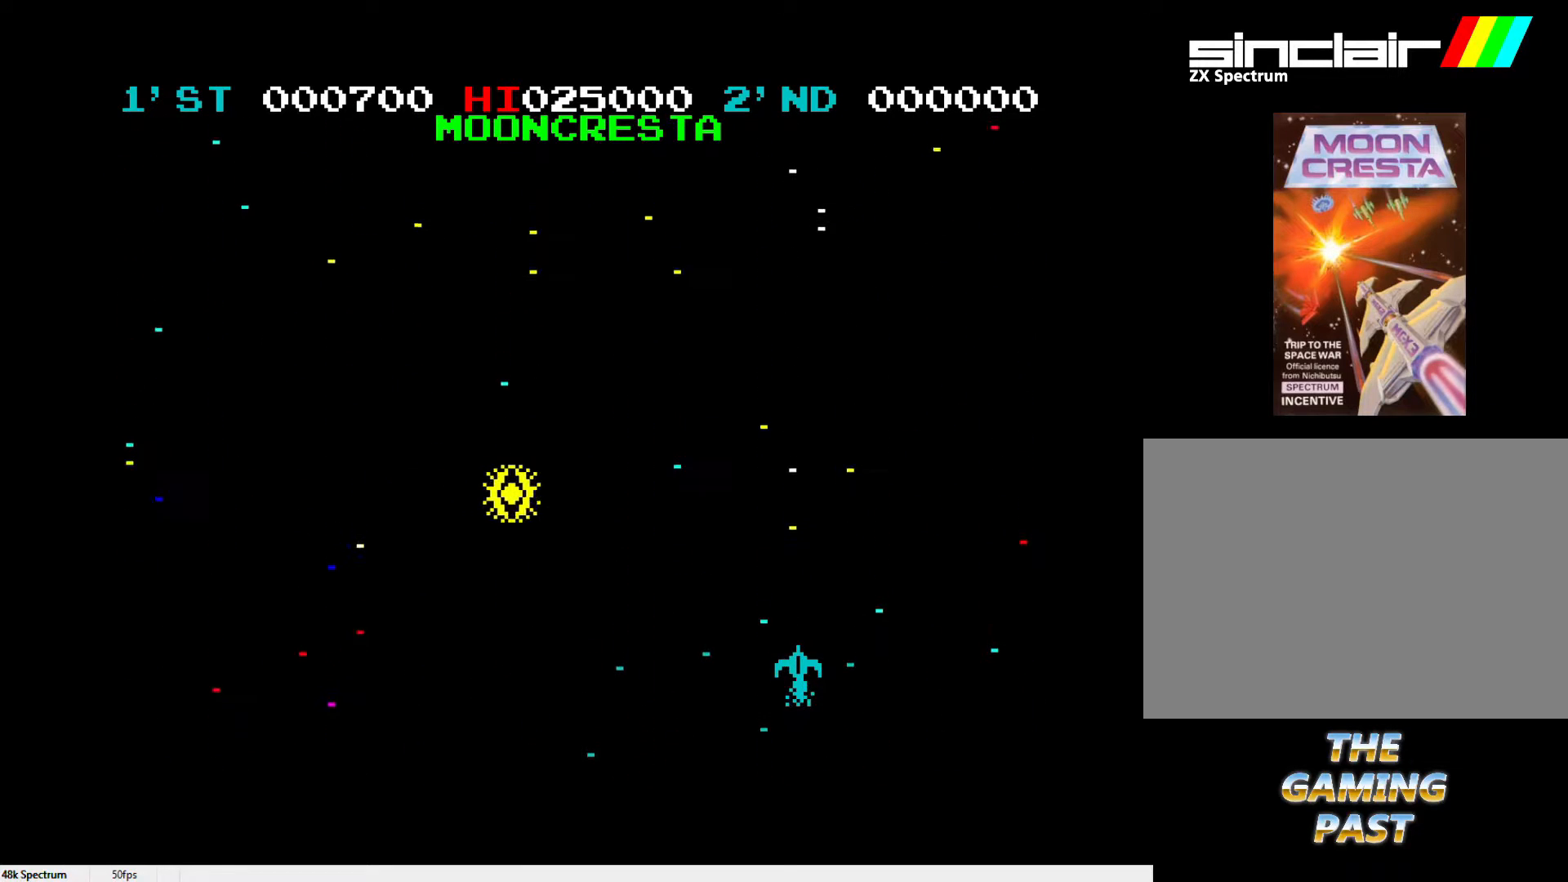
{"keys": ["l"], "events": [[483, "l", "down"]]}
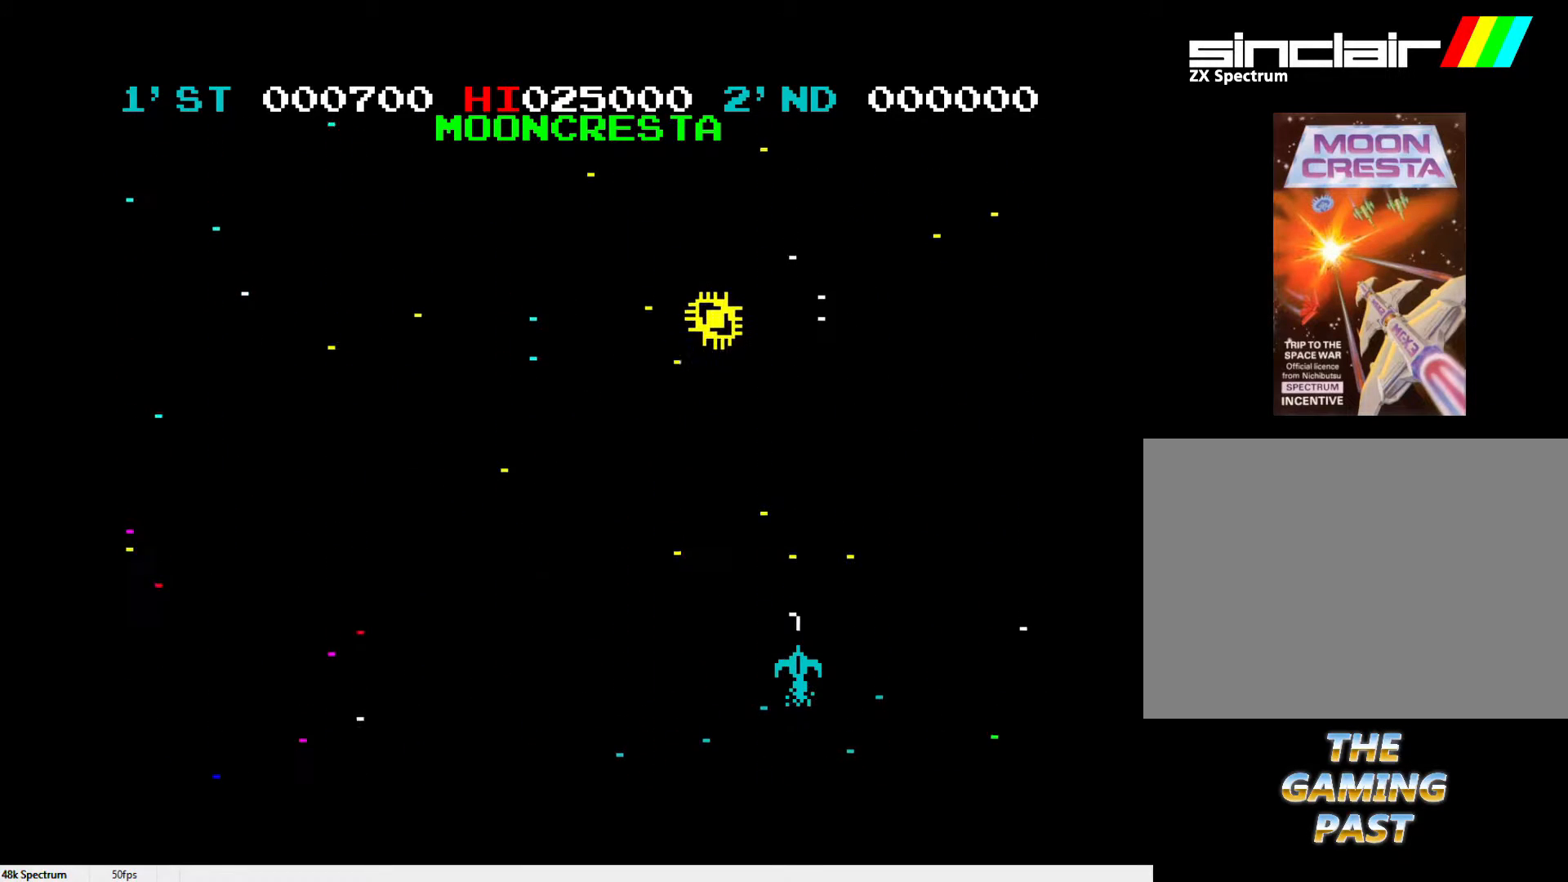
{"keys": ["l"], "events": [[83, "l", "up"], [167, "l", "down"], [267, "l", "up"], [300, "l", "down"], [400, "l", "up"], [450, "l", "down"]]}
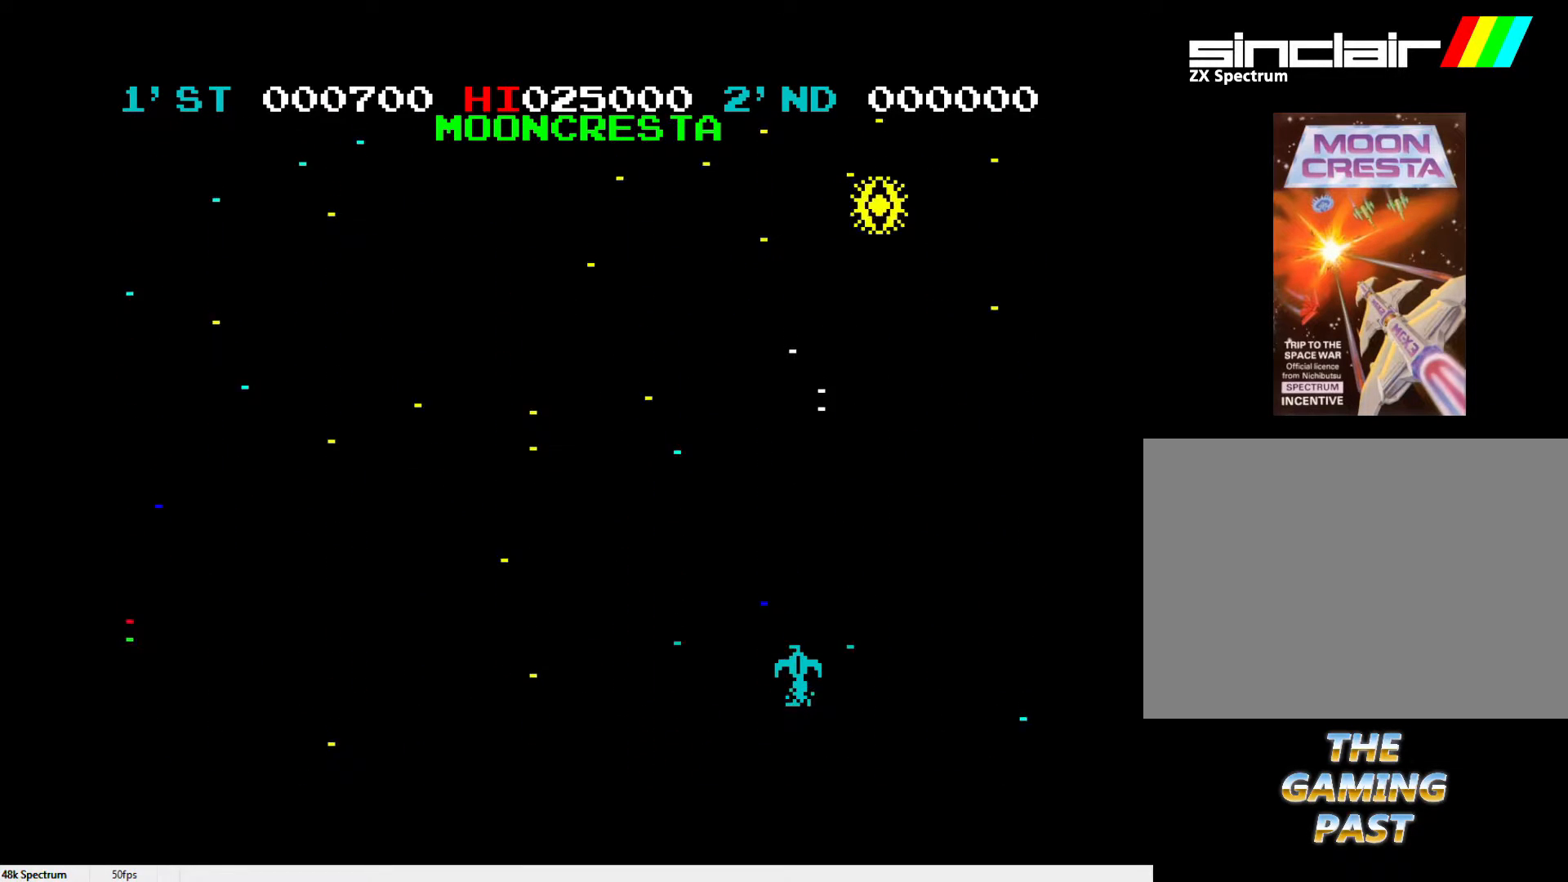
{"keys": [], "events": [[50, "l", "up"]]}
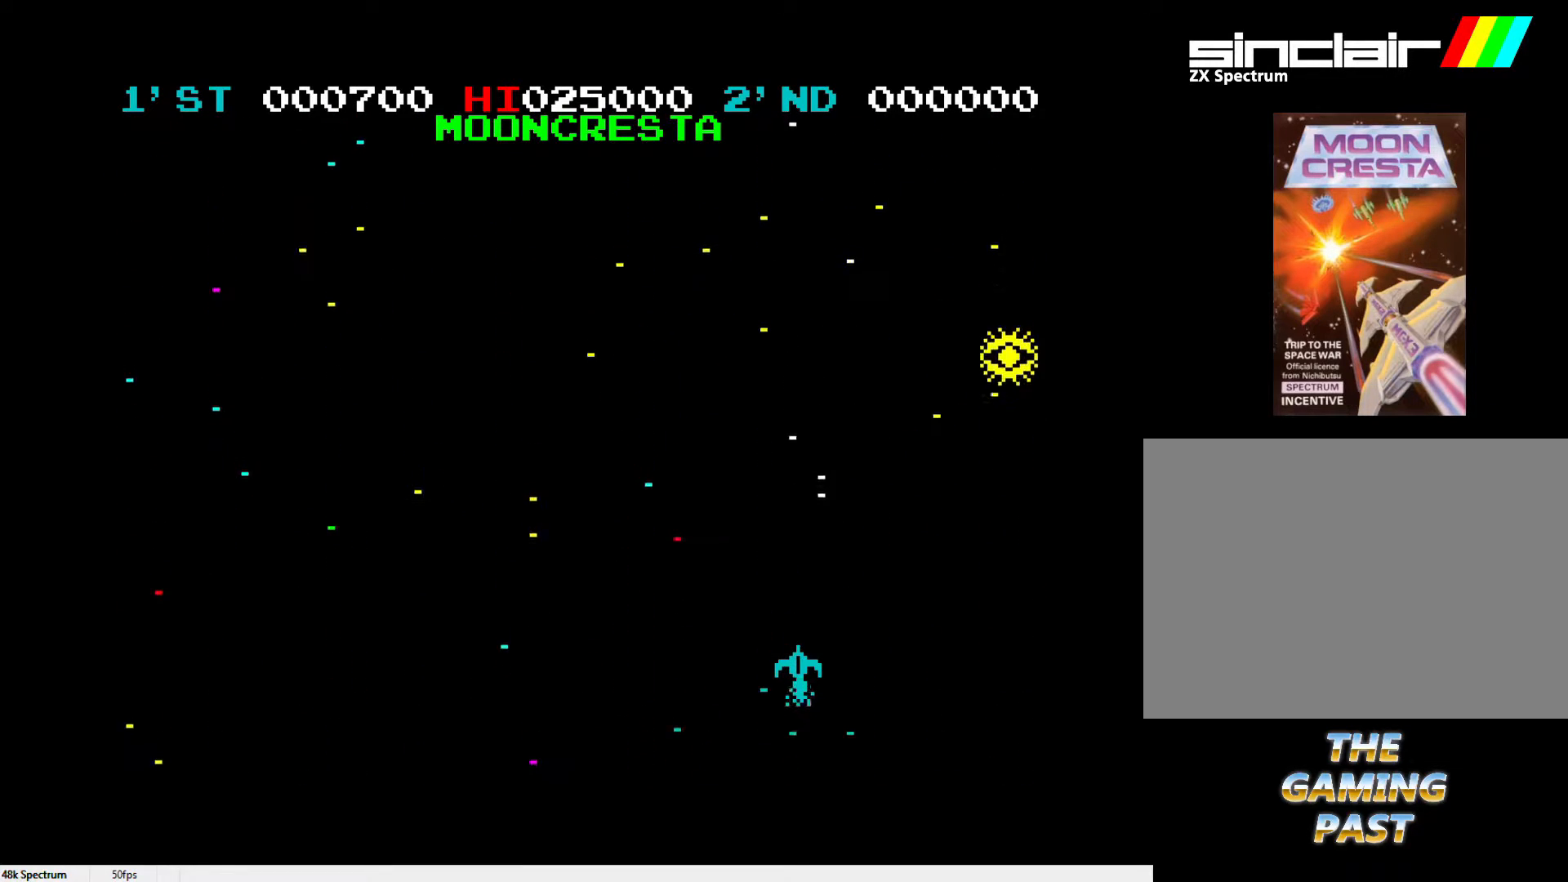
{"keys": ["l"], "events": [[483, "l", "down"]]}
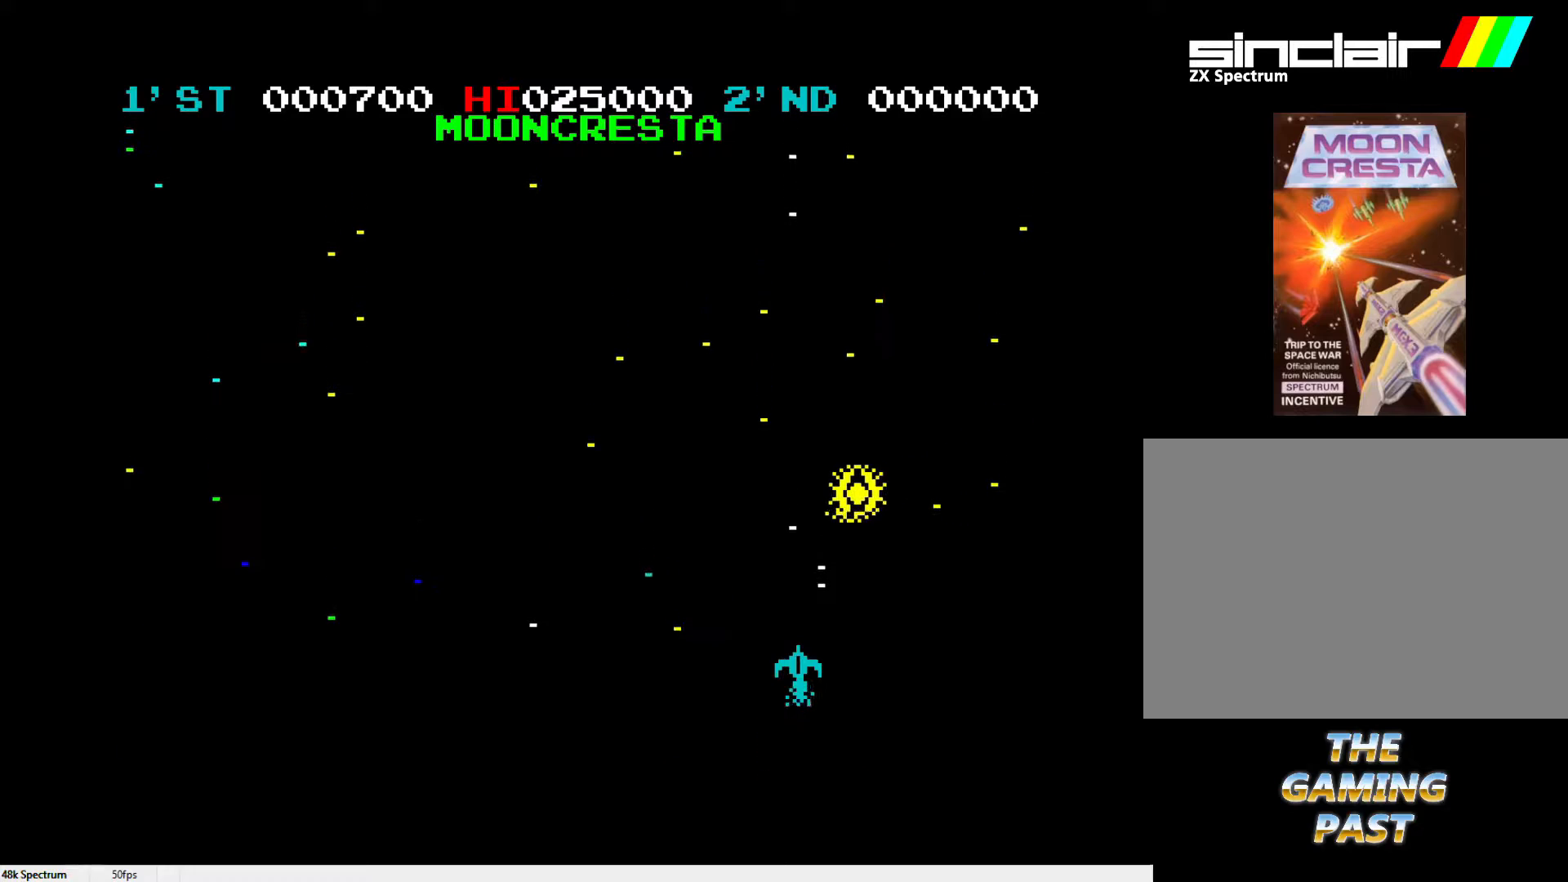
{"keys": ["l"], "events": [[67, "l", "up"], [117, "l", "down"], [217, "l", "up"], [267, "l", "down"], [317, "l", "up"], [350, "l", "down"], [450, "l", "up"], [500, "l", "down"]]}
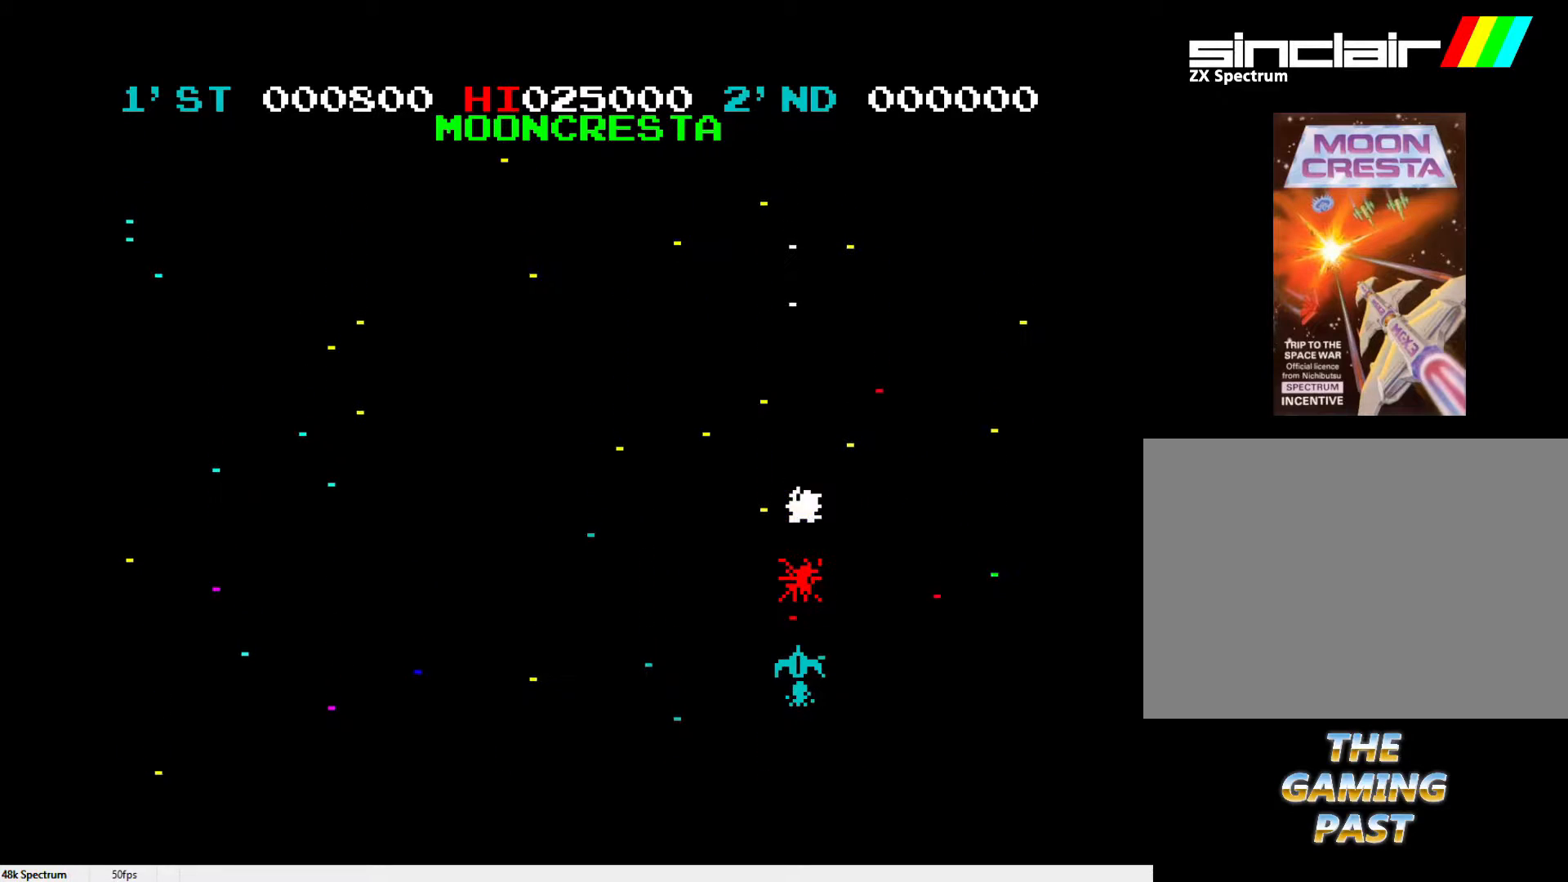
{"keys": [], "events": [[133, "l", "up"]]}
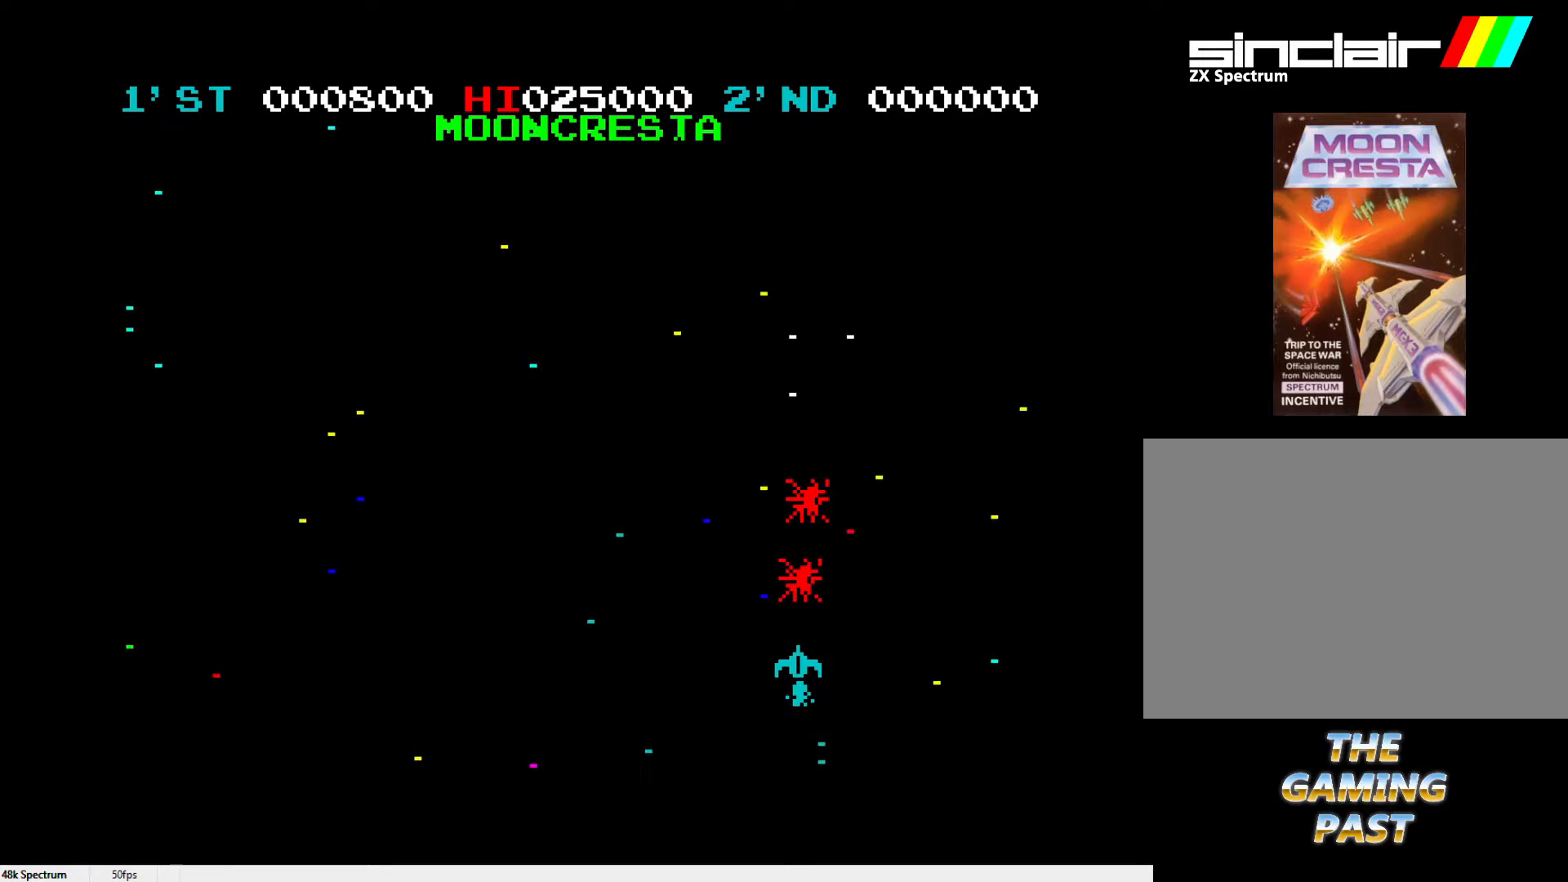
{"keys": [], "events": []}
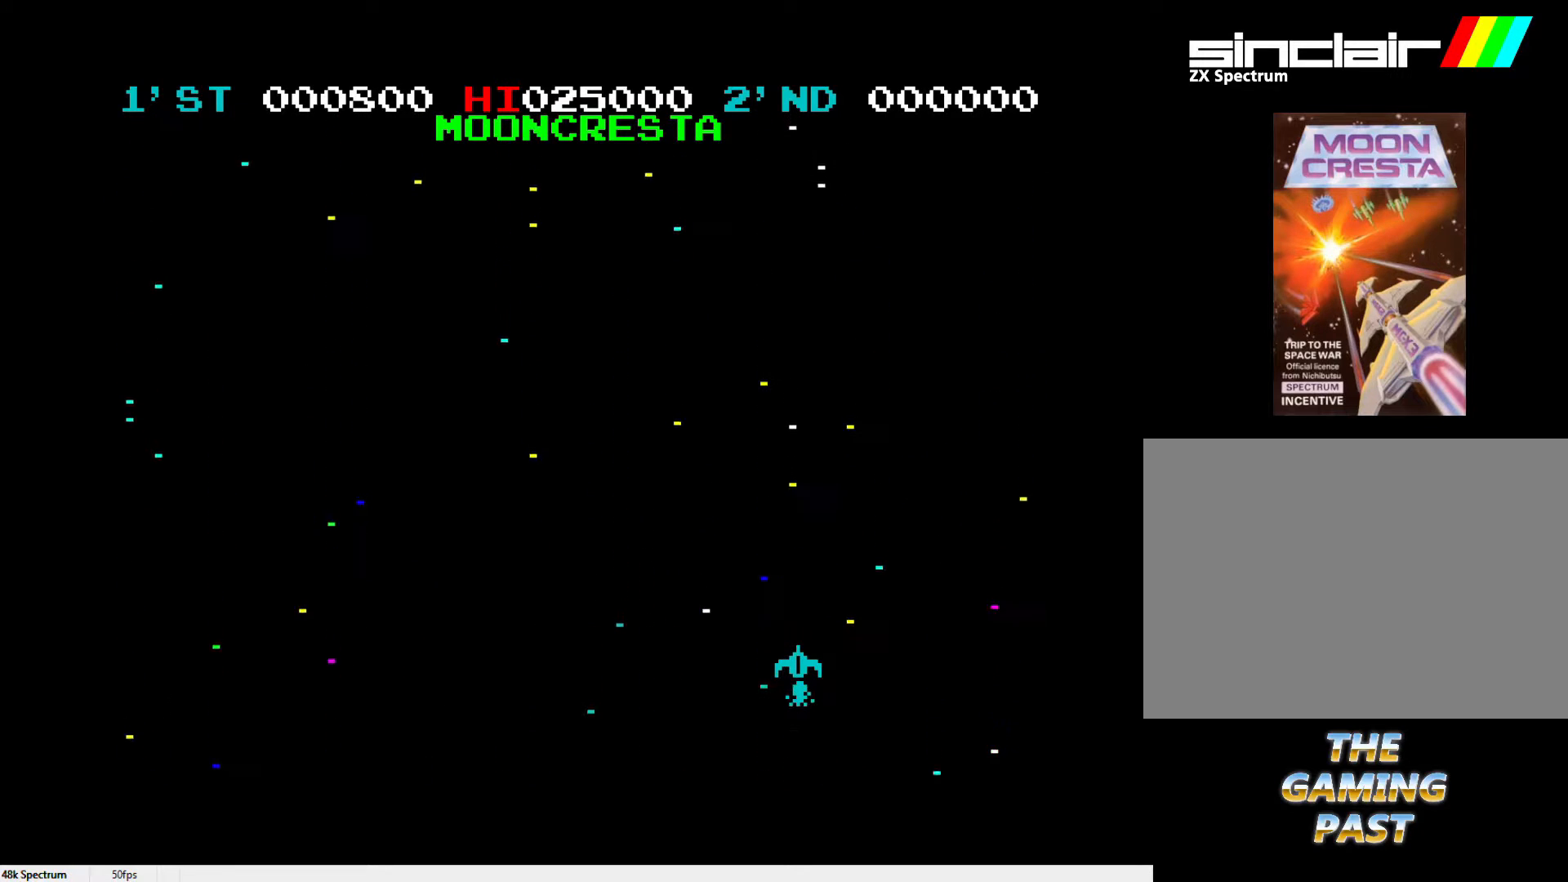
{"keys": ["l"], "events": [[167, "z", "down"], [300, "l", "down"], [300, "z", "up"], [400, "l", "up"], [450, "l", "down"]]}
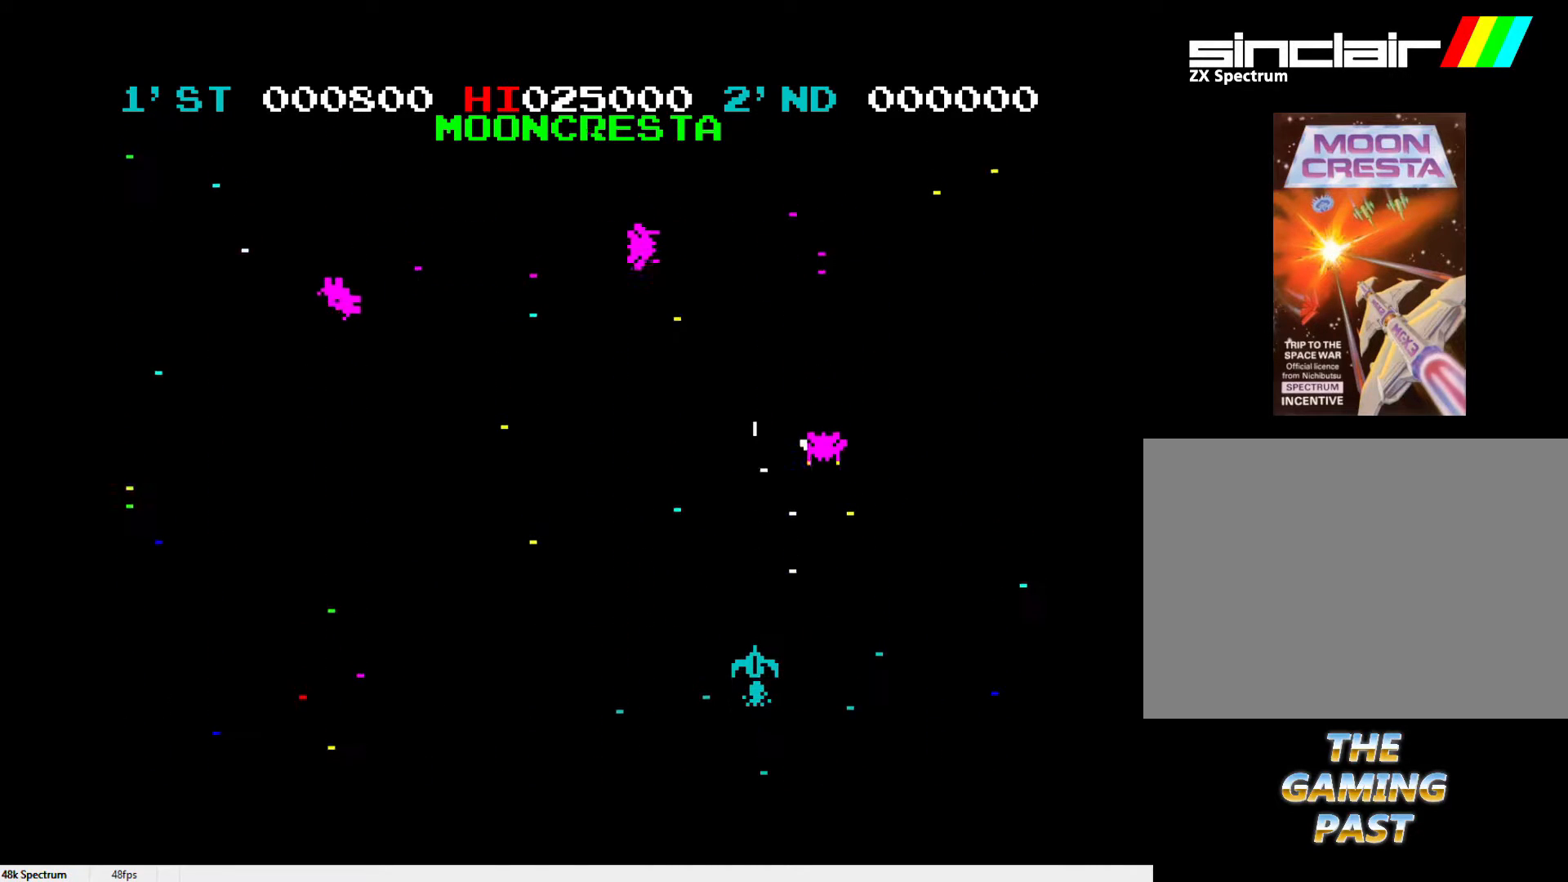
{"keys": ["l", "x"], "events": [[33, "l", "up"], [83, "l", "down"], [183, "l", "up"], [183, "x", "down"], [283, "l", "down"], [367, "l", "up"], [467, "l", "down"]]}
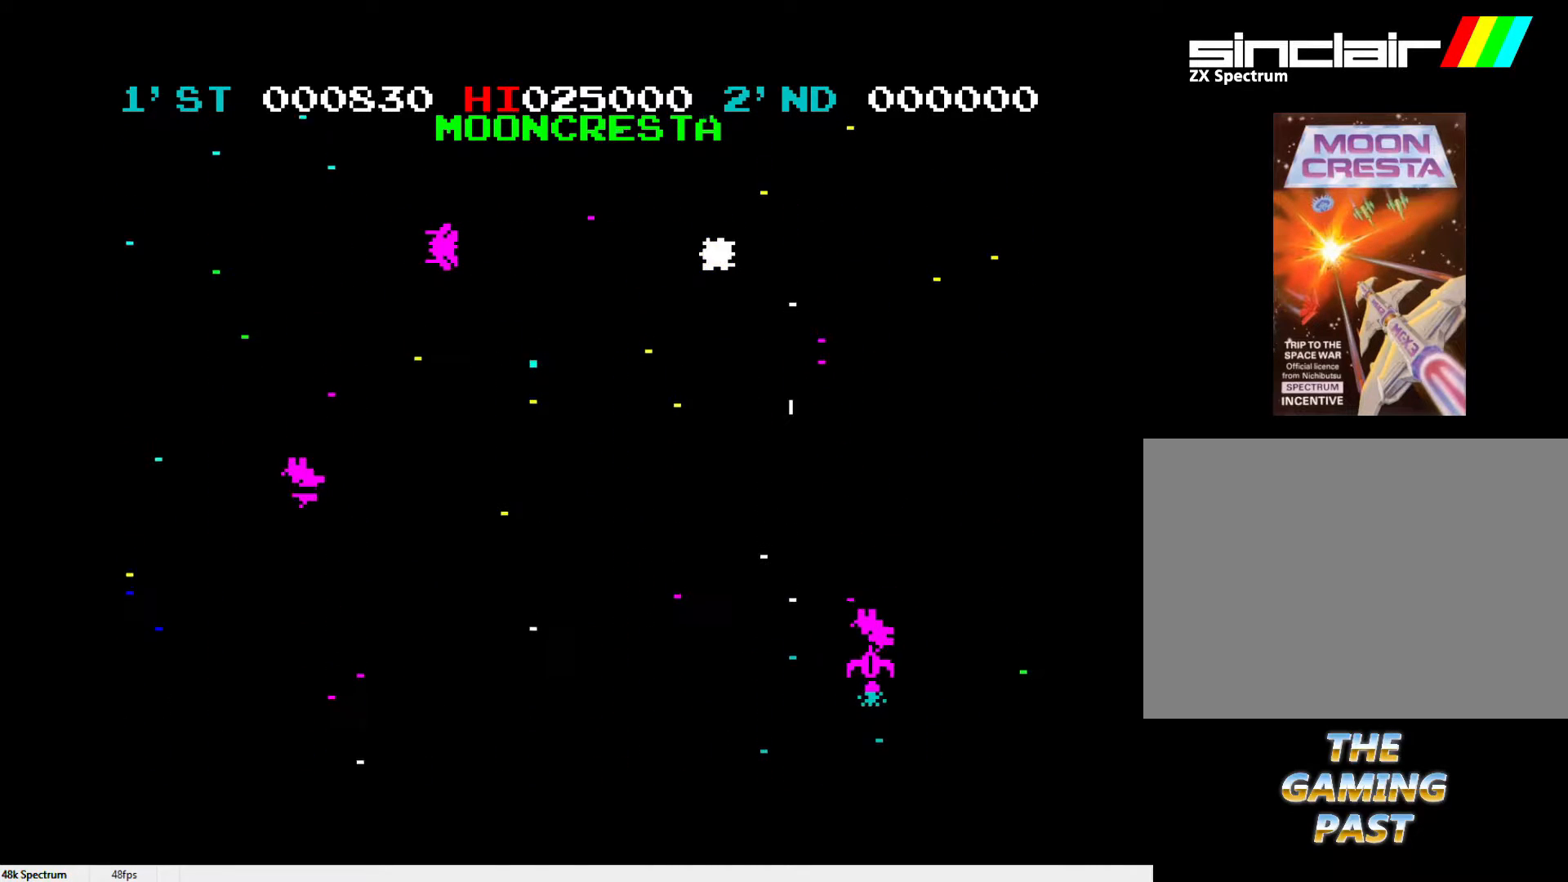
{"keys": ["z"], "events": [[250, "l", "up"], [433, "x", "up"], [483, "z", "down"]]}
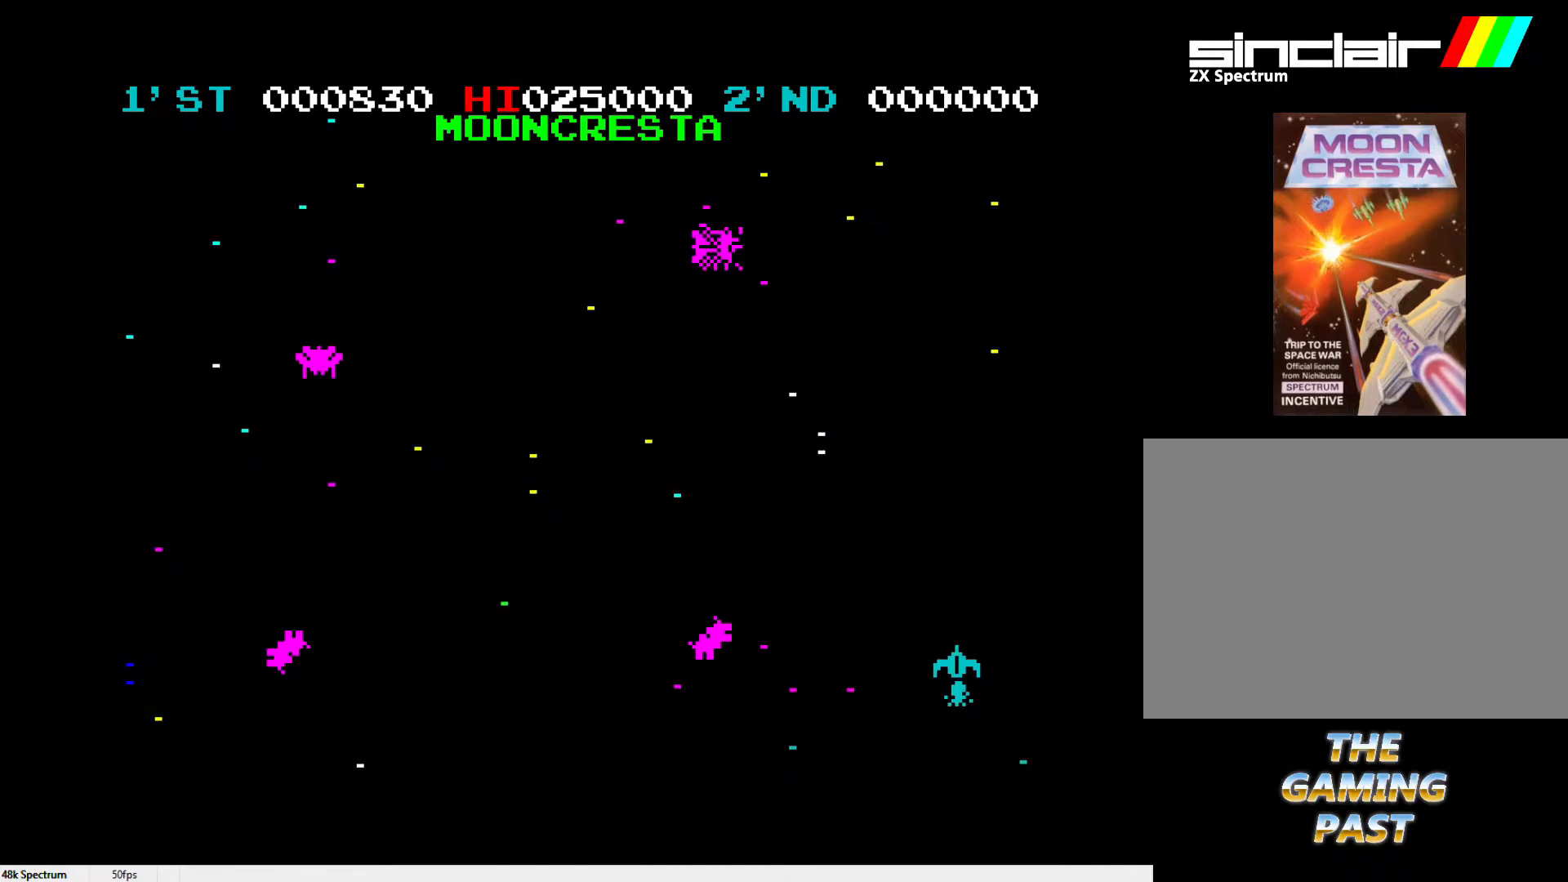
{"keys": [], "events": [[267, "l", "down"], [300, "z", "up"], [350, "l", "up"]]}
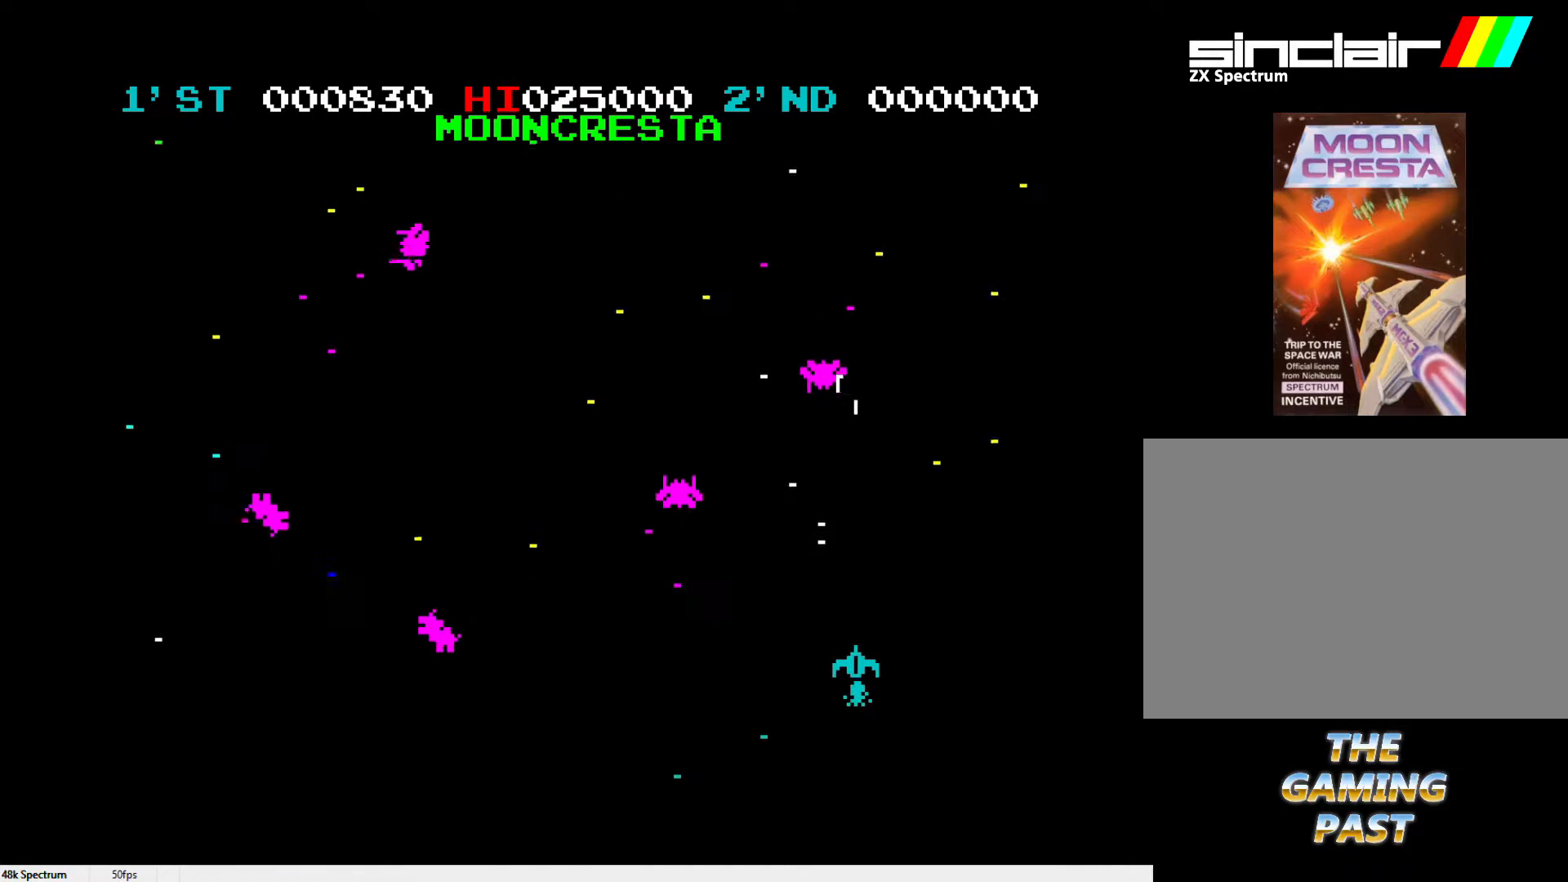
{"keys": ["l"], "events": [[100, "l", "down"], [183, "l", "up"], [283, "l", "down"], [383, "l", "up"], [467, "l", "down"]]}
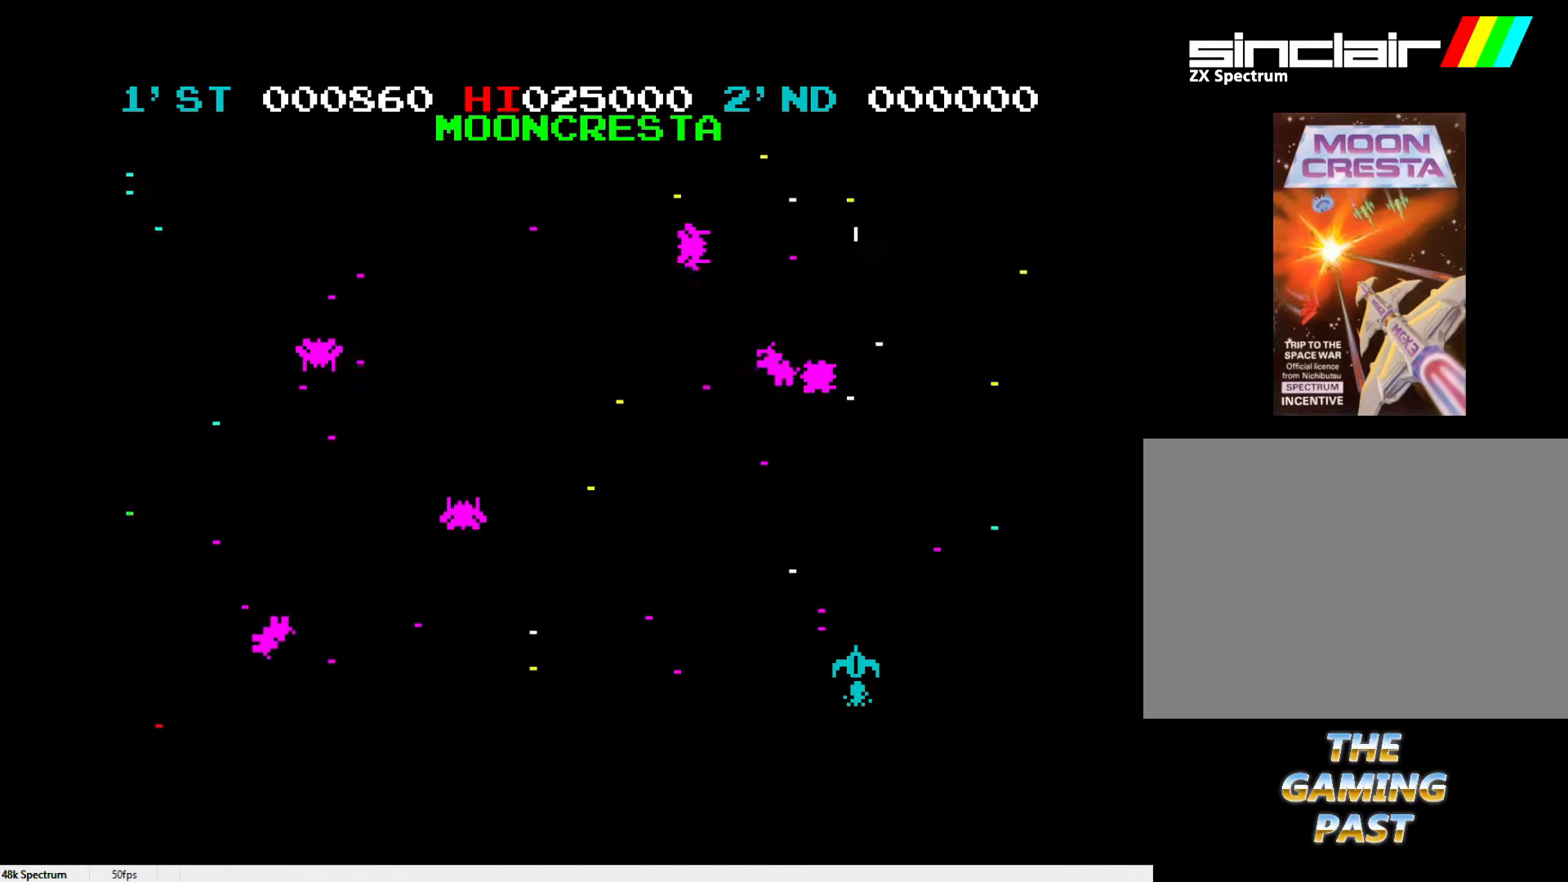
{"keys": [], "events": [[50, "l", "up"], [150, "l", "down"], [250, "l", "up"], [333, "l", "down"], [433, "l", "up"]]}
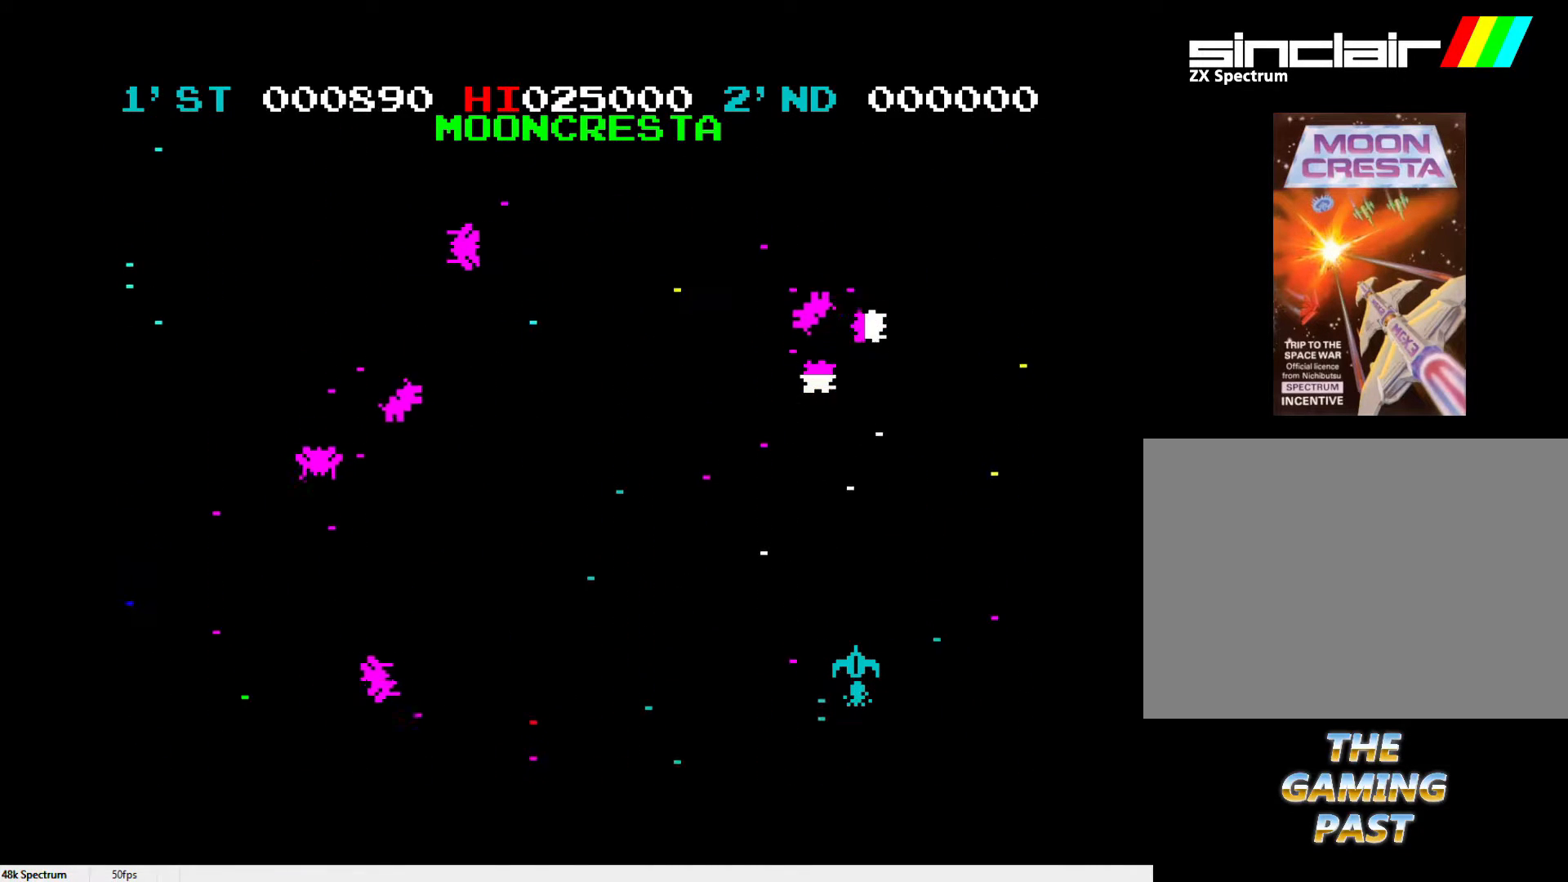
{"keys": [], "events": [[33, "l", "down"], [83, "l", "up"], [167, "l", "down"], [267, "l", "up"], [300, "l", "down"], [450, "l", "up"]]}
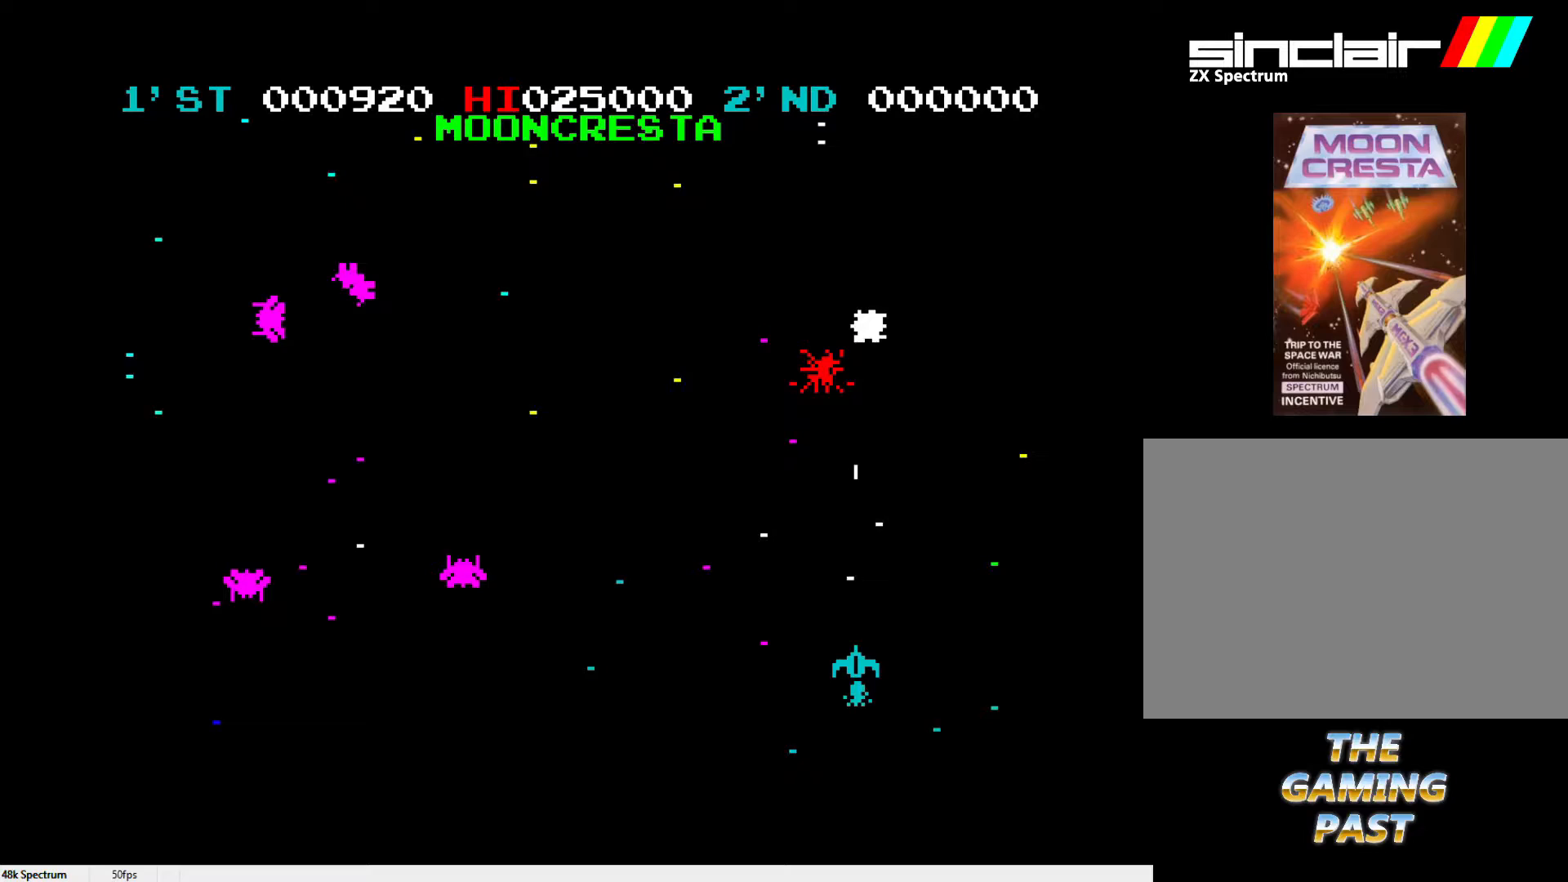
{"keys": ["z"], "events": [[33, "l", "down"], [83, "l", "up"], [183, "l", "down"], [267, "l", "up"], [367, "z", "down"]]}
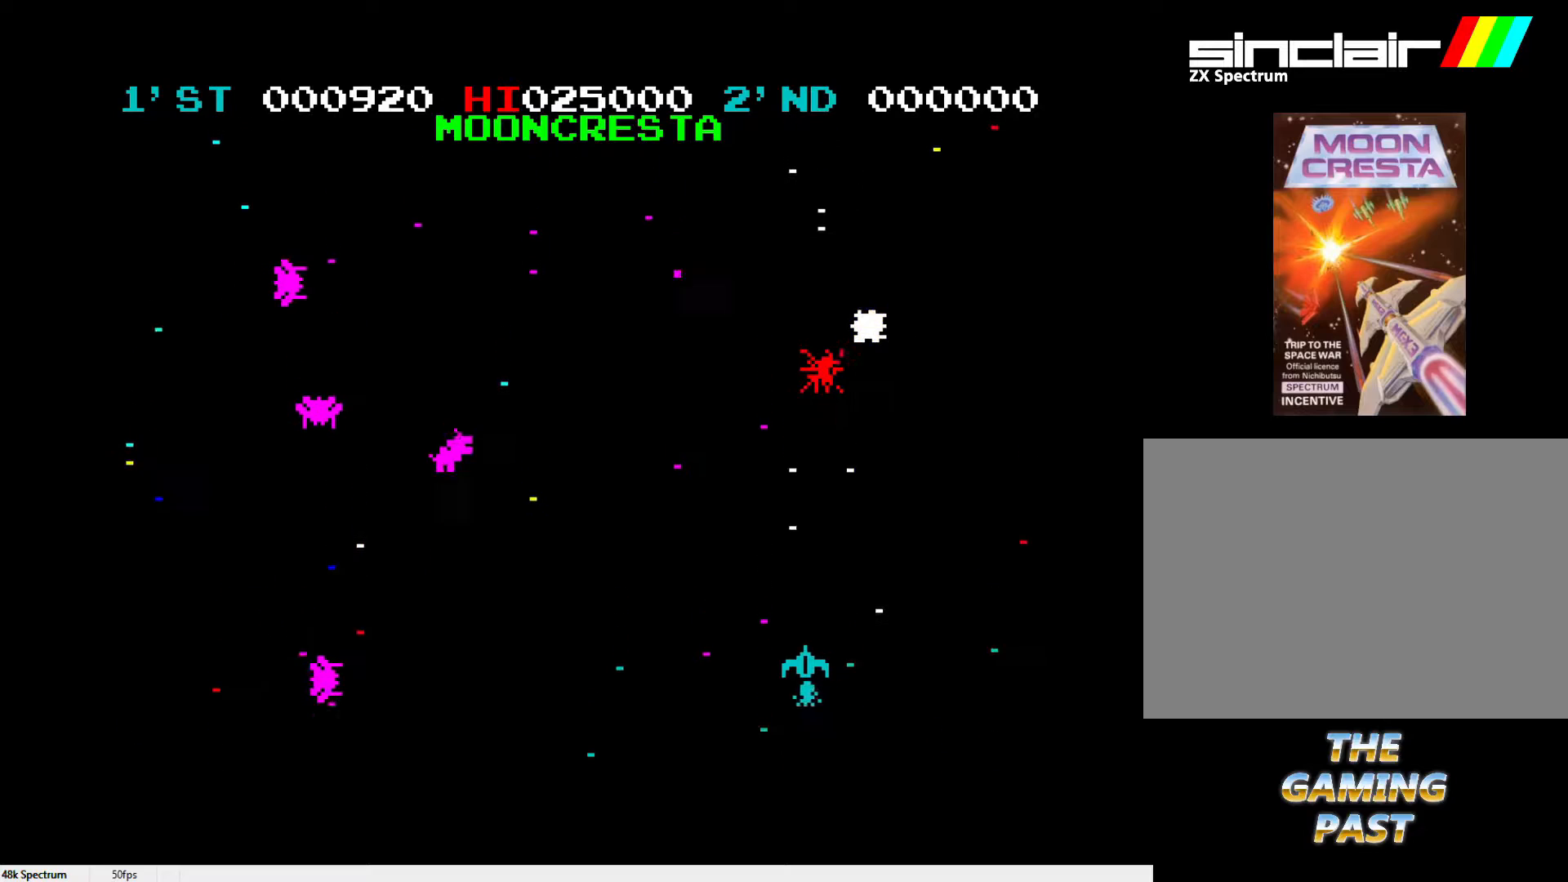
{"keys": ["z"], "events": [[200, "l", "down"], [200, "z", "up"], [300, "l", "up"], [450, "z", "down"]]}
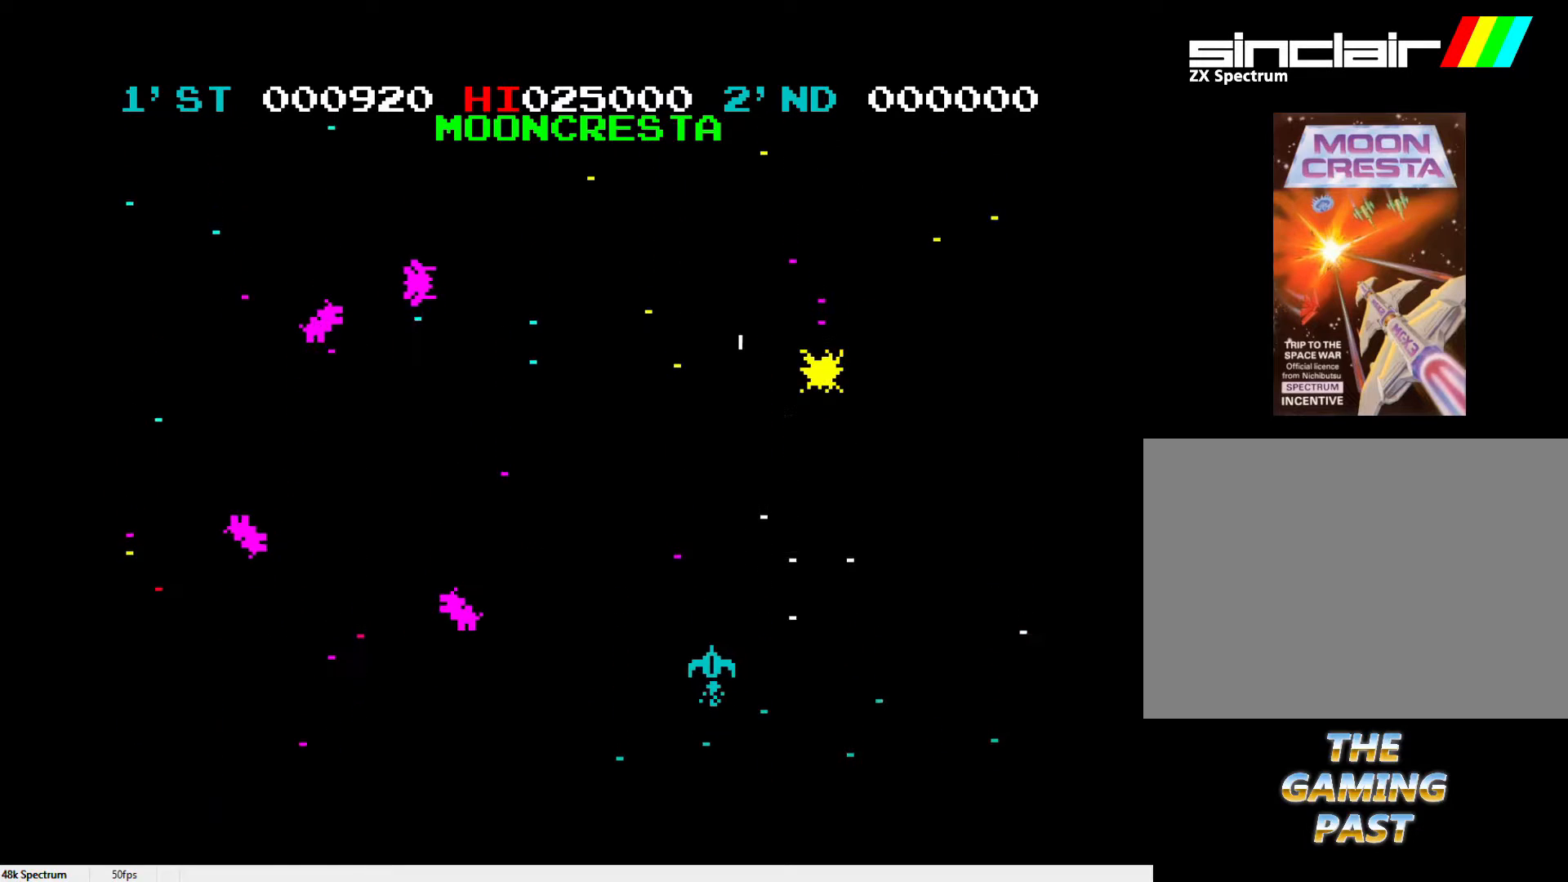
{"keys": [], "events": [[17, "z", "up"], [117, "l", "down"], [167, "l", "up"], [267, "l", "down"], [367, "l", "up"], [400, "x", "down"], [500, "x", "up"]]}
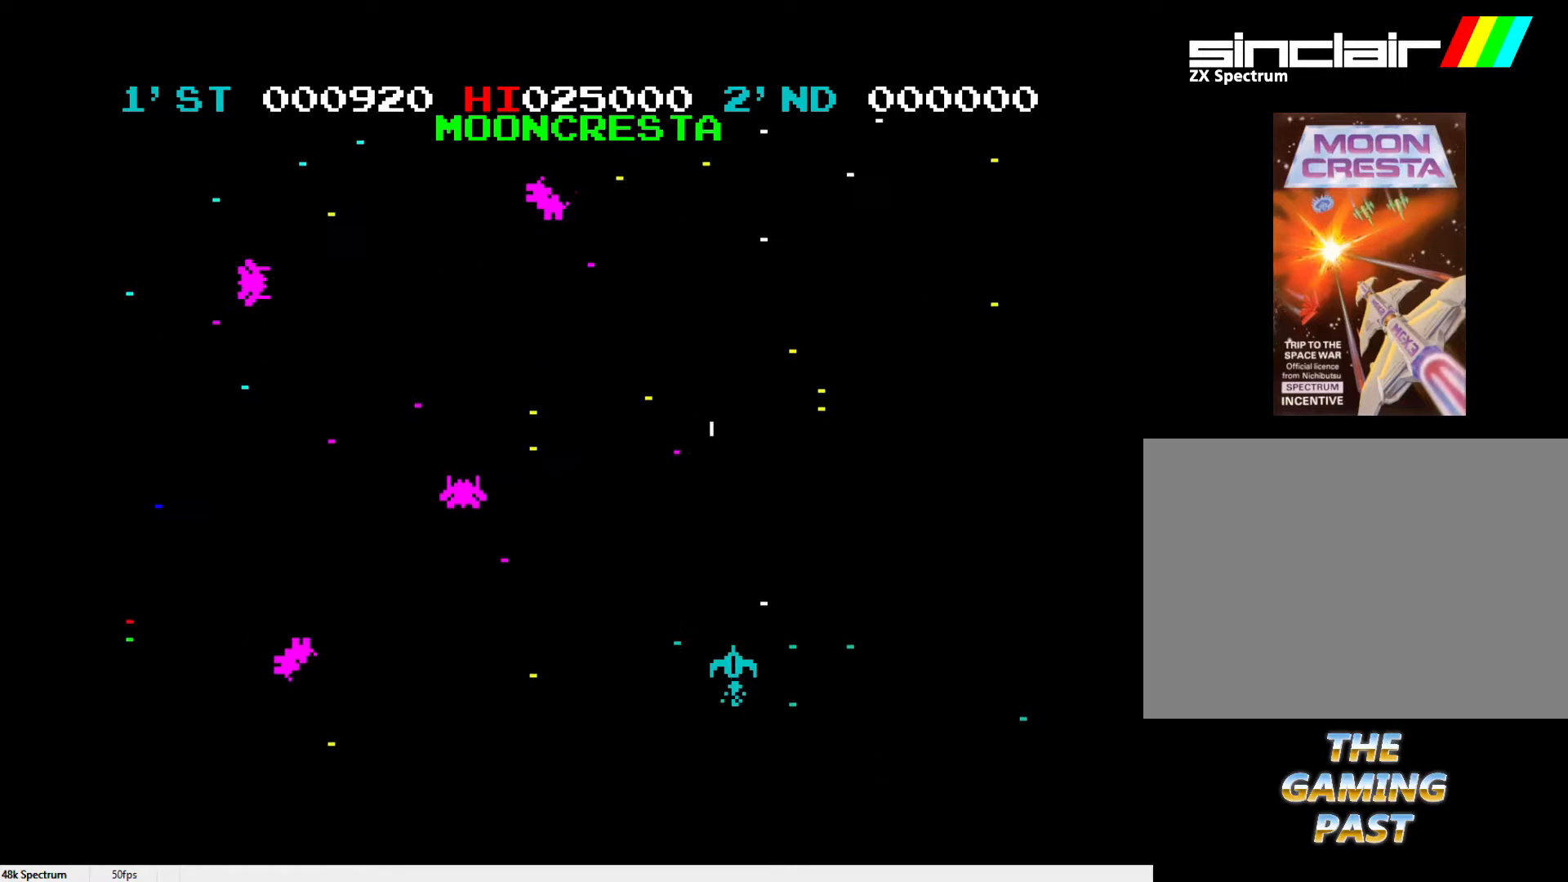
{"keys": ["l"], "events": [[100, "l", "down"], [233, "l", "up"], [317, "l", "down"], [367, "l", "up"], [467, "l", "down"]]}
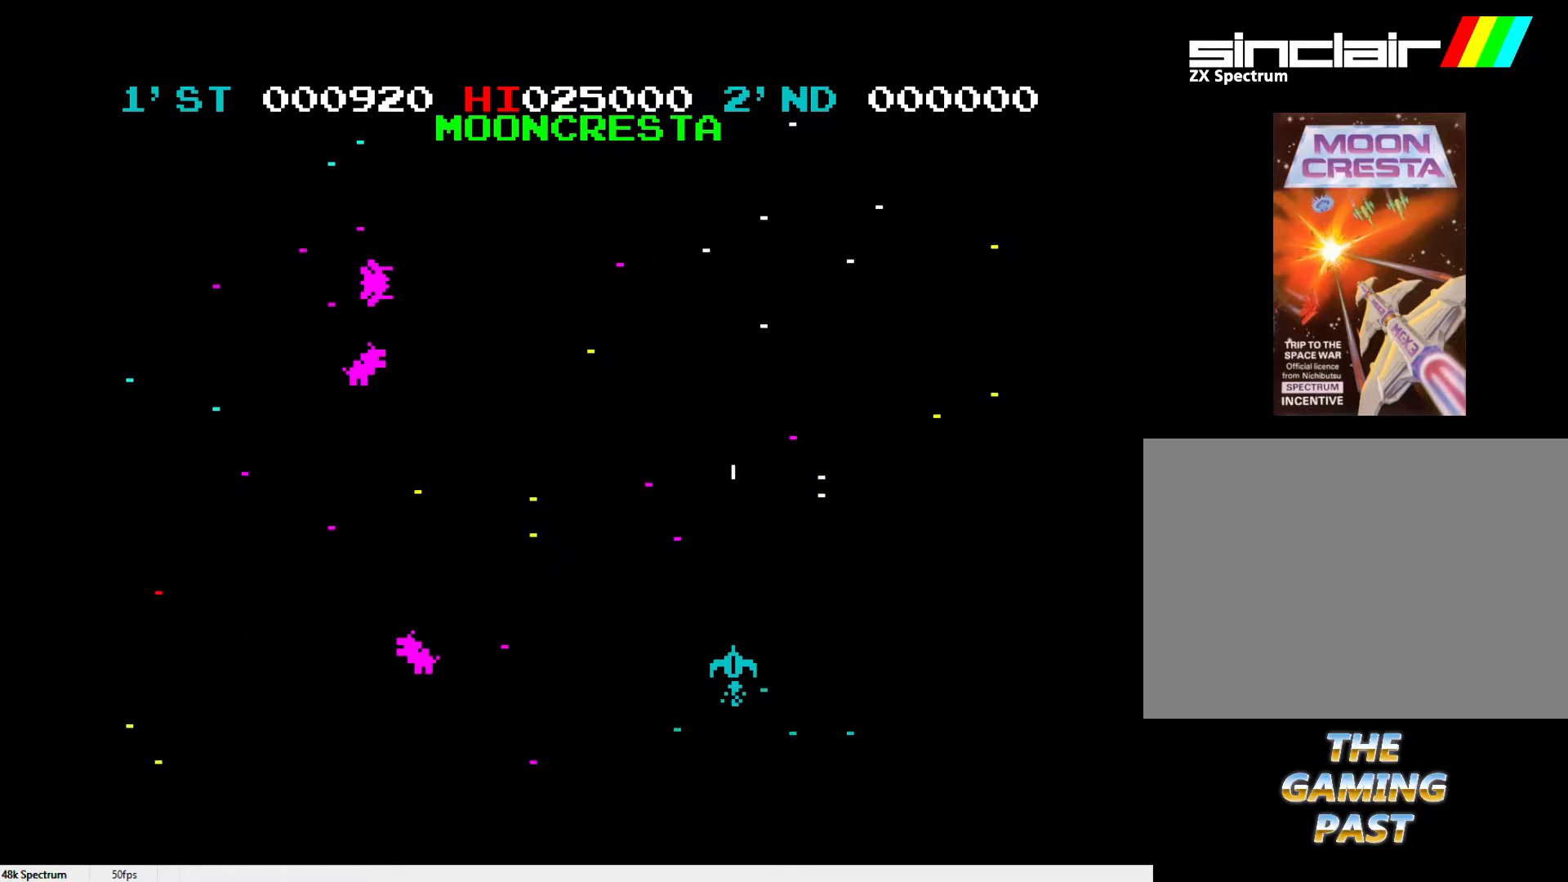
{"keys": [], "events": [[67, "l", "up"], [150, "l", "down"], [250, "l", "up"], [300, "l", "down"], [433, "l", "up"], [433, "z", "down"], [483, "z", "up"]]}
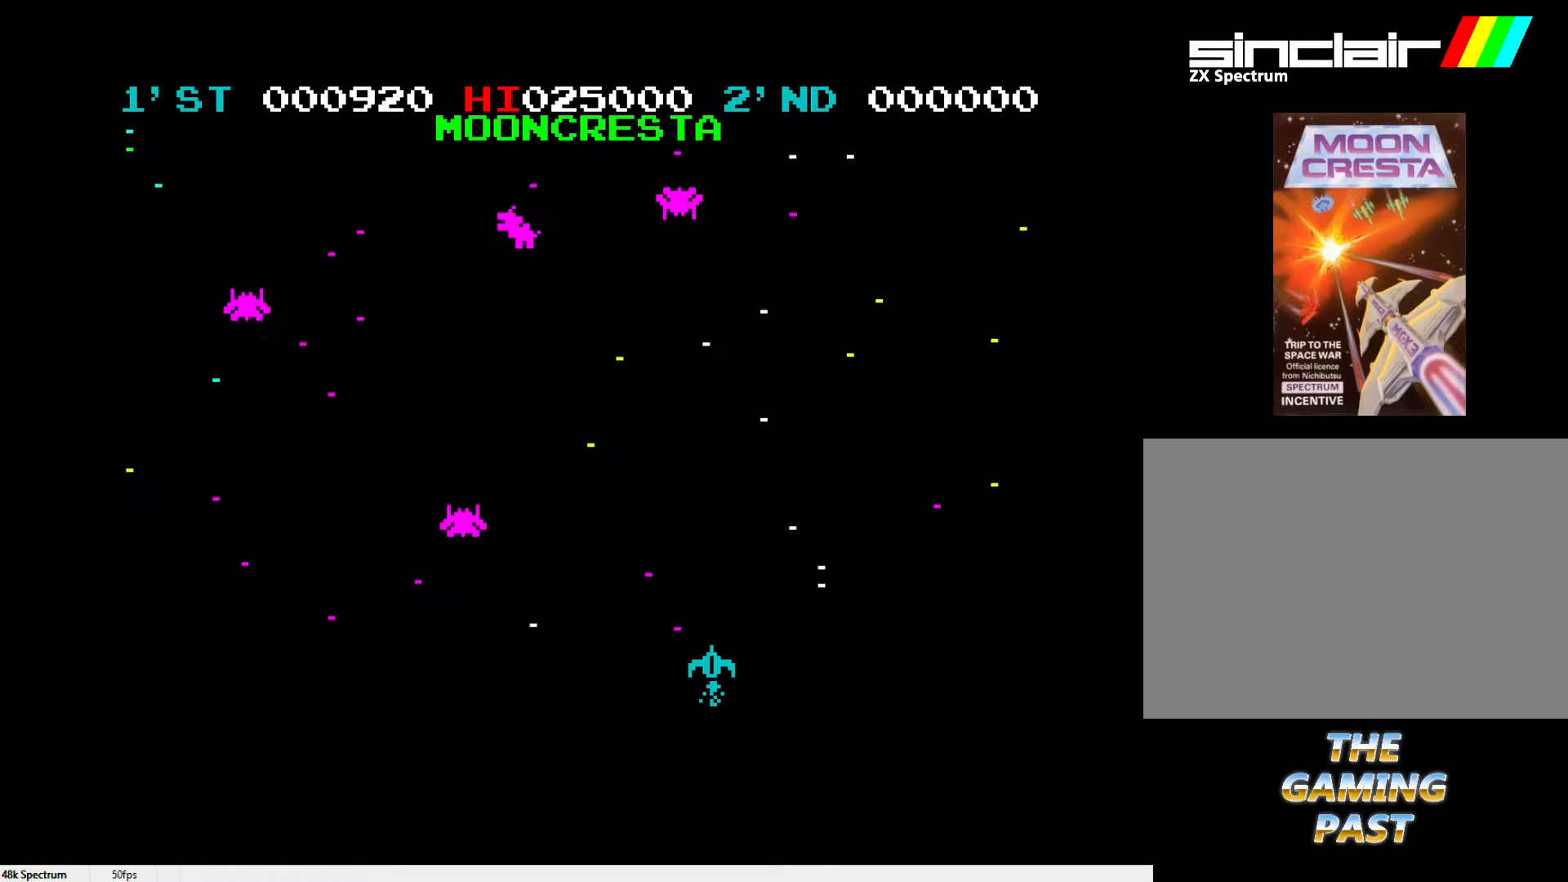
{"keys": ["l"], "events": [[33, "l", "down"], [83, "l", "up"], [167, "z", "down"], [217, "z", "up"], [317, "l", "down"], [450, "l", "up"], [500, "l", "down"]]}
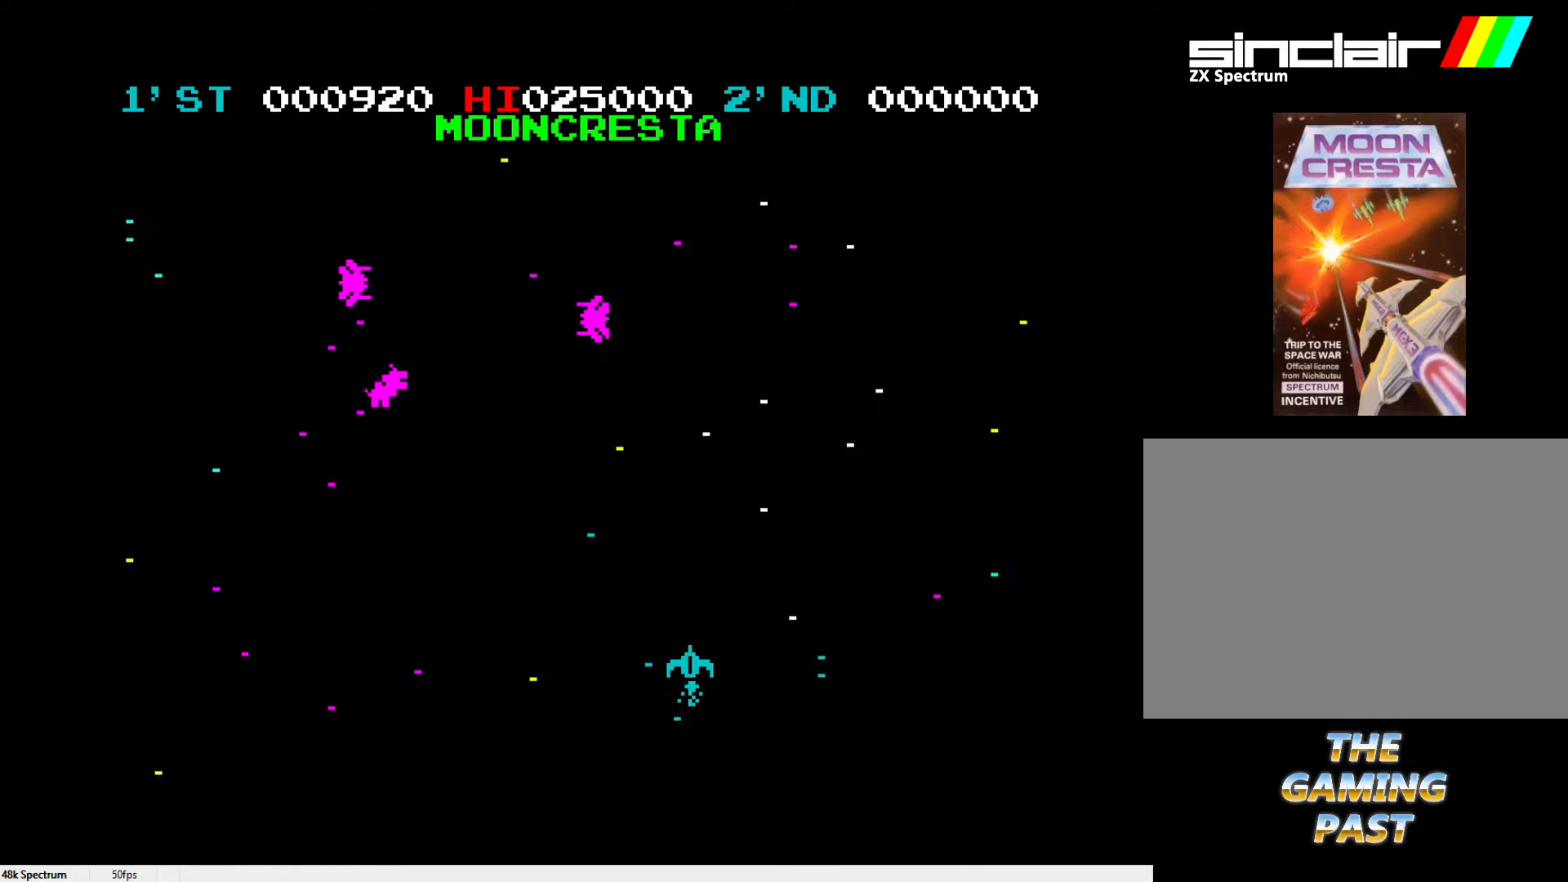
{"keys": ["l"], "events": [[83, "l", "up"], [133, "l", "down"], [283, "l", "up"], [333, "l", "down"], [417, "l", "up"], [467, "l", "down"]]}